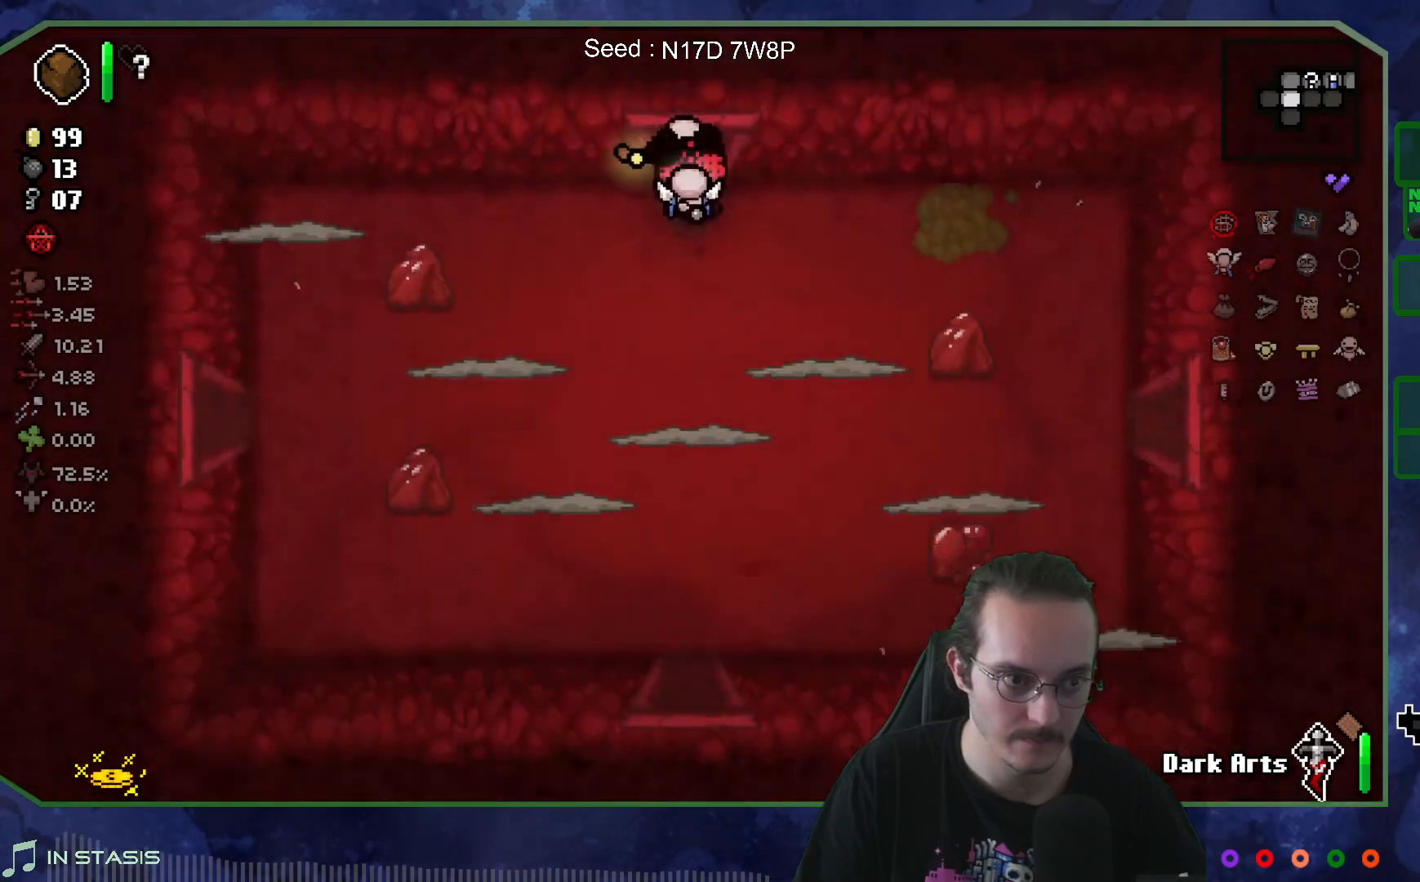
Gameplay with a controller (Xbox layout); each line is a JSON object with the inputs held at the frame after it. "events" lists button and stick changes between this image and that frame as [ms after this image, input, new state], when the widget could be followed in between. Not read: L3 R3.
{"buttons": [], "left_stick": "center", "right_stick": "down", "events": []}
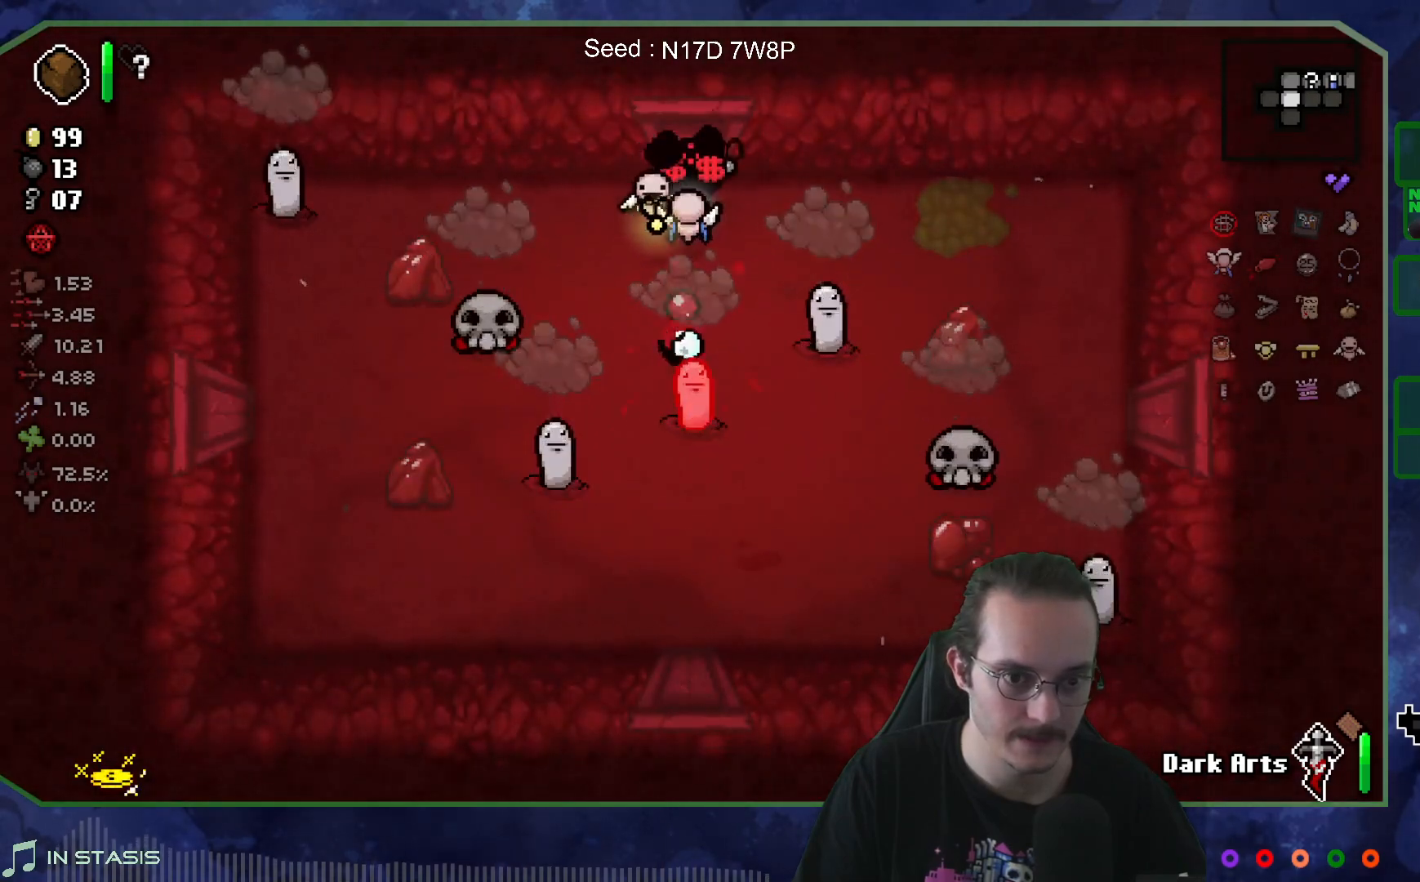
{"buttons": [], "left_stick": "down", "right_stick": "center", "events": [[333, "left_stick", "down"], [400, "right_stick", "center"]]}
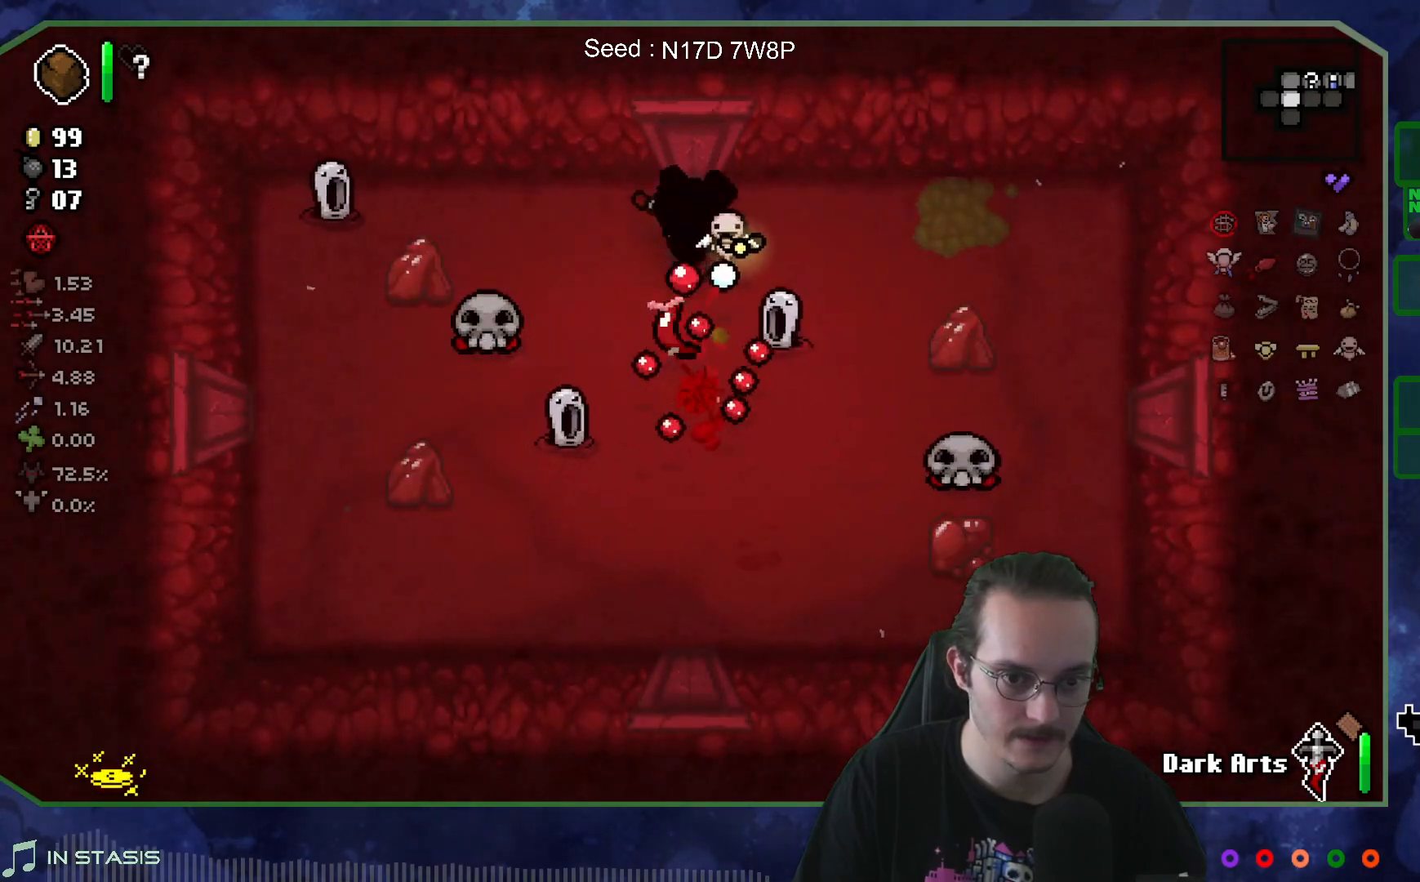
{"buttons": [], "left_stick": "down-right", "right_stick": "center", "events": [[33, "left_stick", "left"], [217, "left_stick", "down-left"], [417, "left_stick", "down-right"]]}
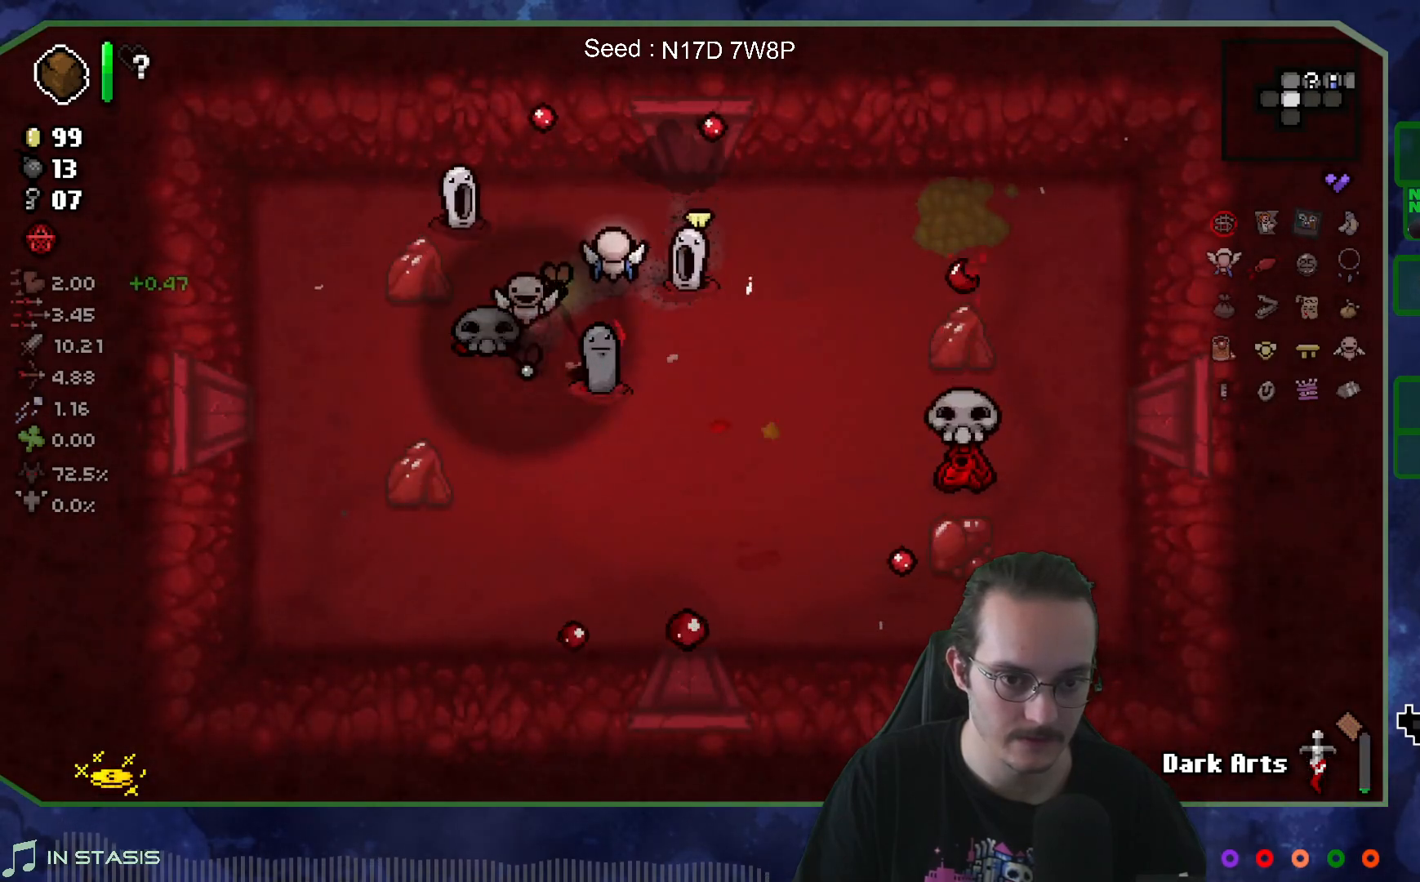
{"buttons": [], "left_stick": "right", "right_stick": "center", "events": [[17, "left_stick", "up-right"], [250, "left_stick", "down-right"], [417, "left_stick", "right"]]}
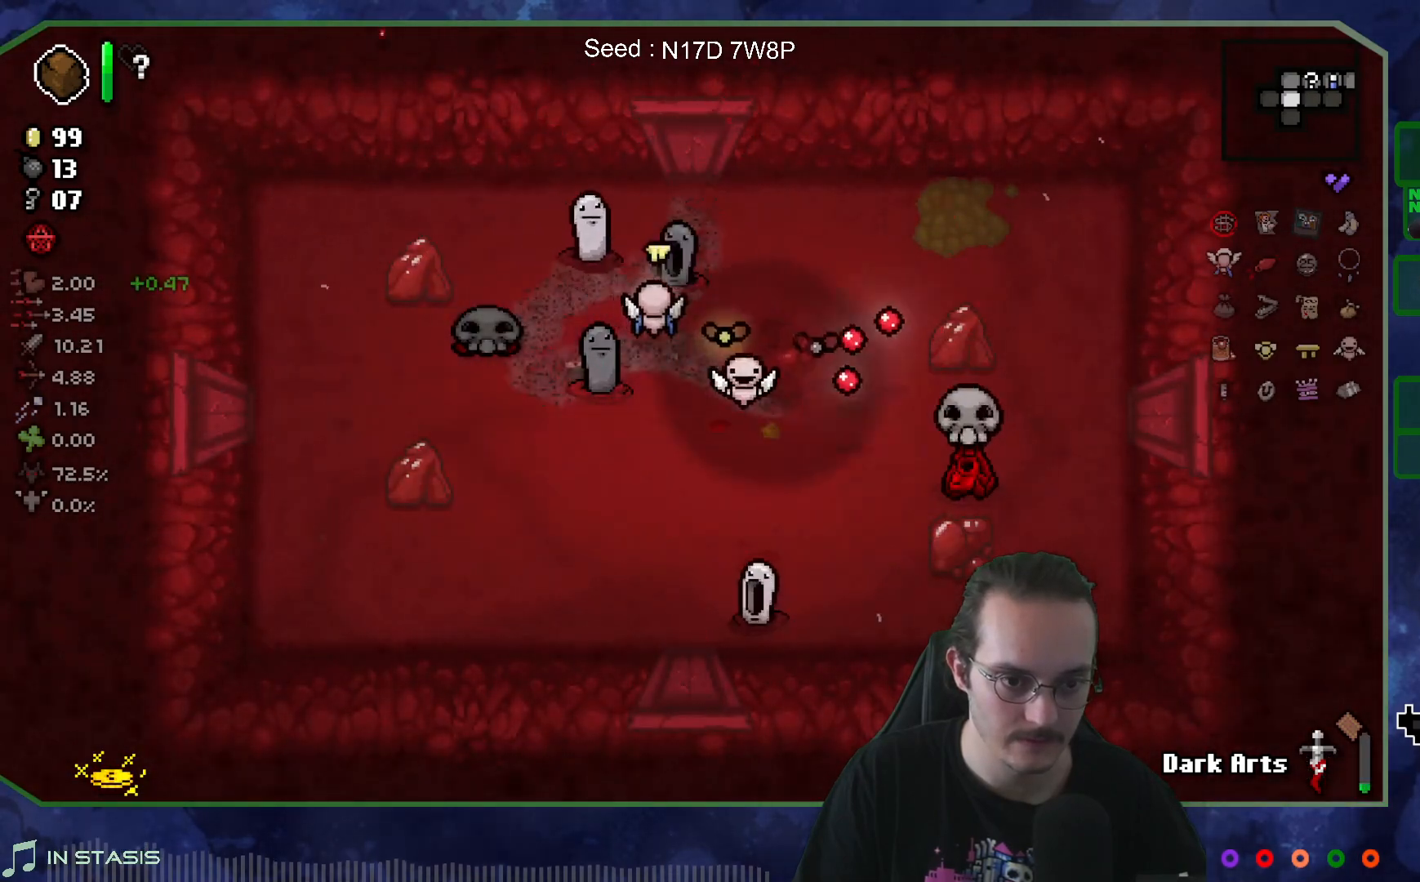
{"buttons": [], "left_stick": "center", "right_stick": "down", "events": [[117, "left_stick", "center"], [133, "right_stick", "down"]]}
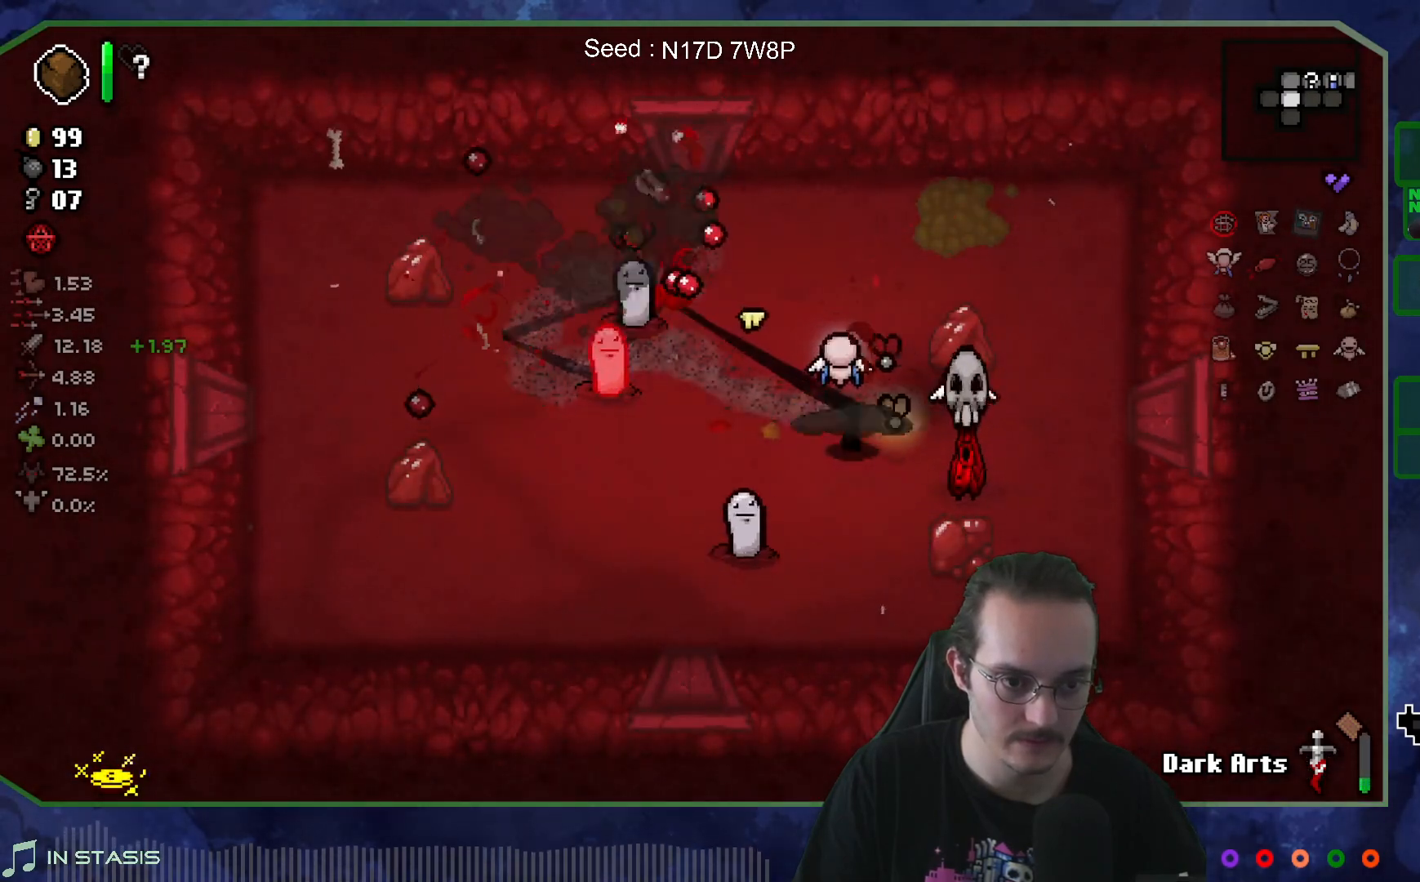
{"buttons": [], "left_stick": "left", "right_stick": "down", "events": [[83, "left_stick", "right"], [500, "left_stick", "left"]]}
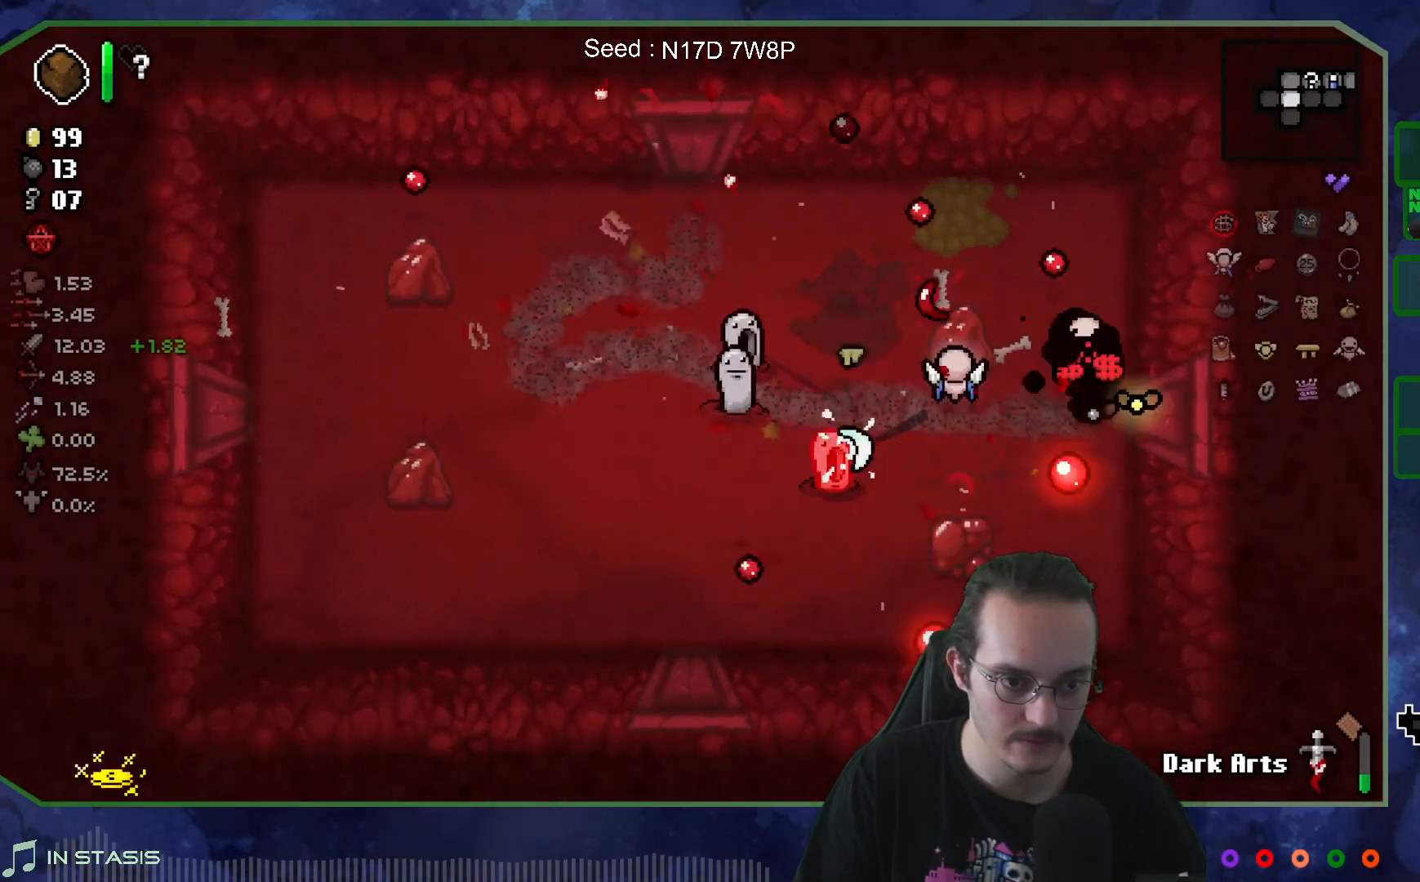
{"buttons": [], "left_stick": "down-right", "right_stick": "left", "events": [[17, "right_stick", "center"], [150, "left_stick", "down"], [150, "right_stick", "left"], [200, "left_stick", "right"], [267, "left_stick", "center"], [333, "left_stick", "down-left"], [450, "left_stick", "down-right"]]}
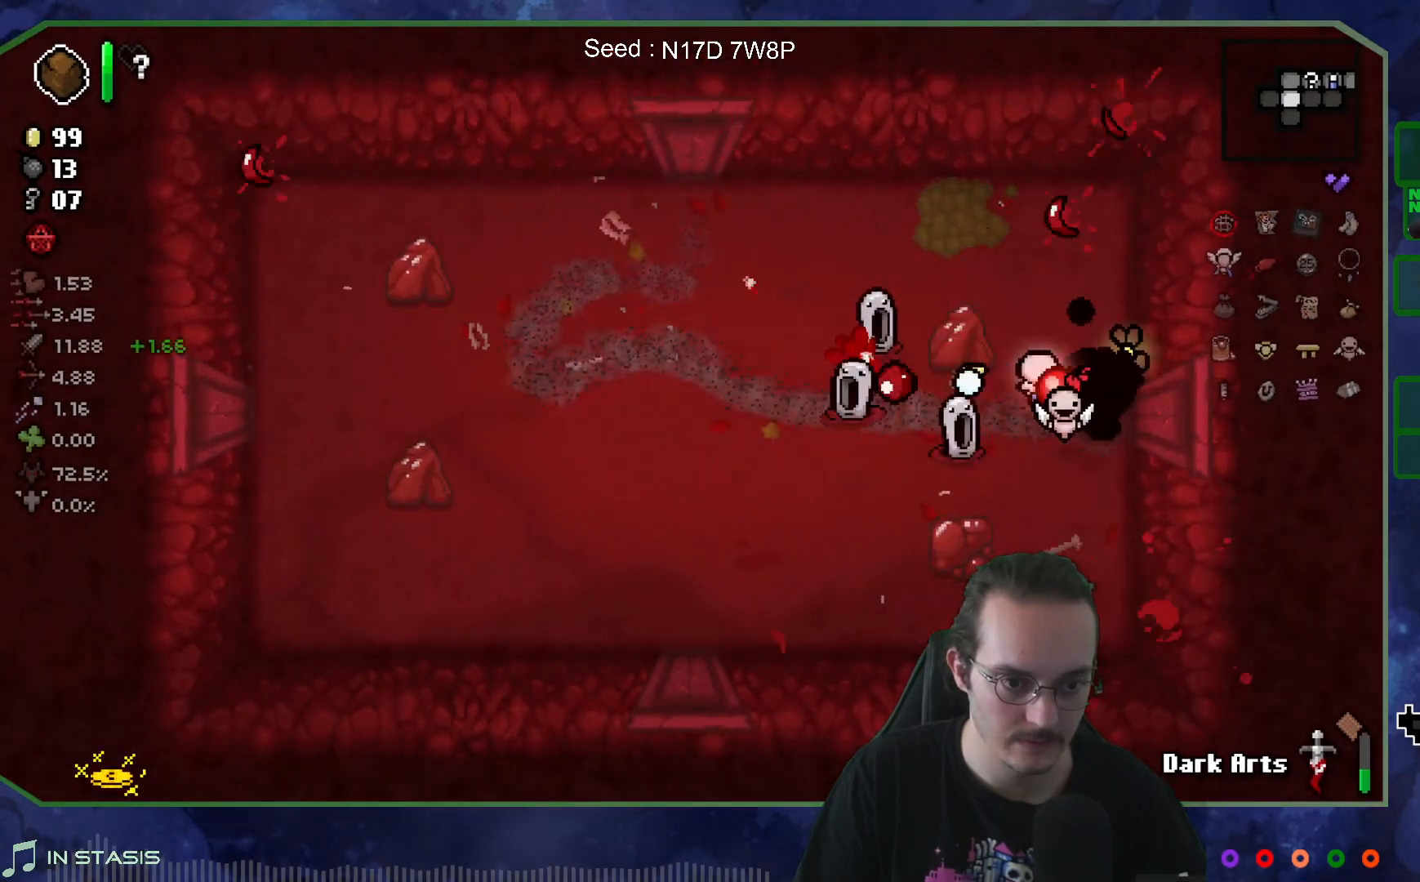
{"buttons": [], "left_stick": "down-right", "right_stick": "left", "events": [[33, "left_stick", "center"], [133, "left_stick", "down-right"]]}
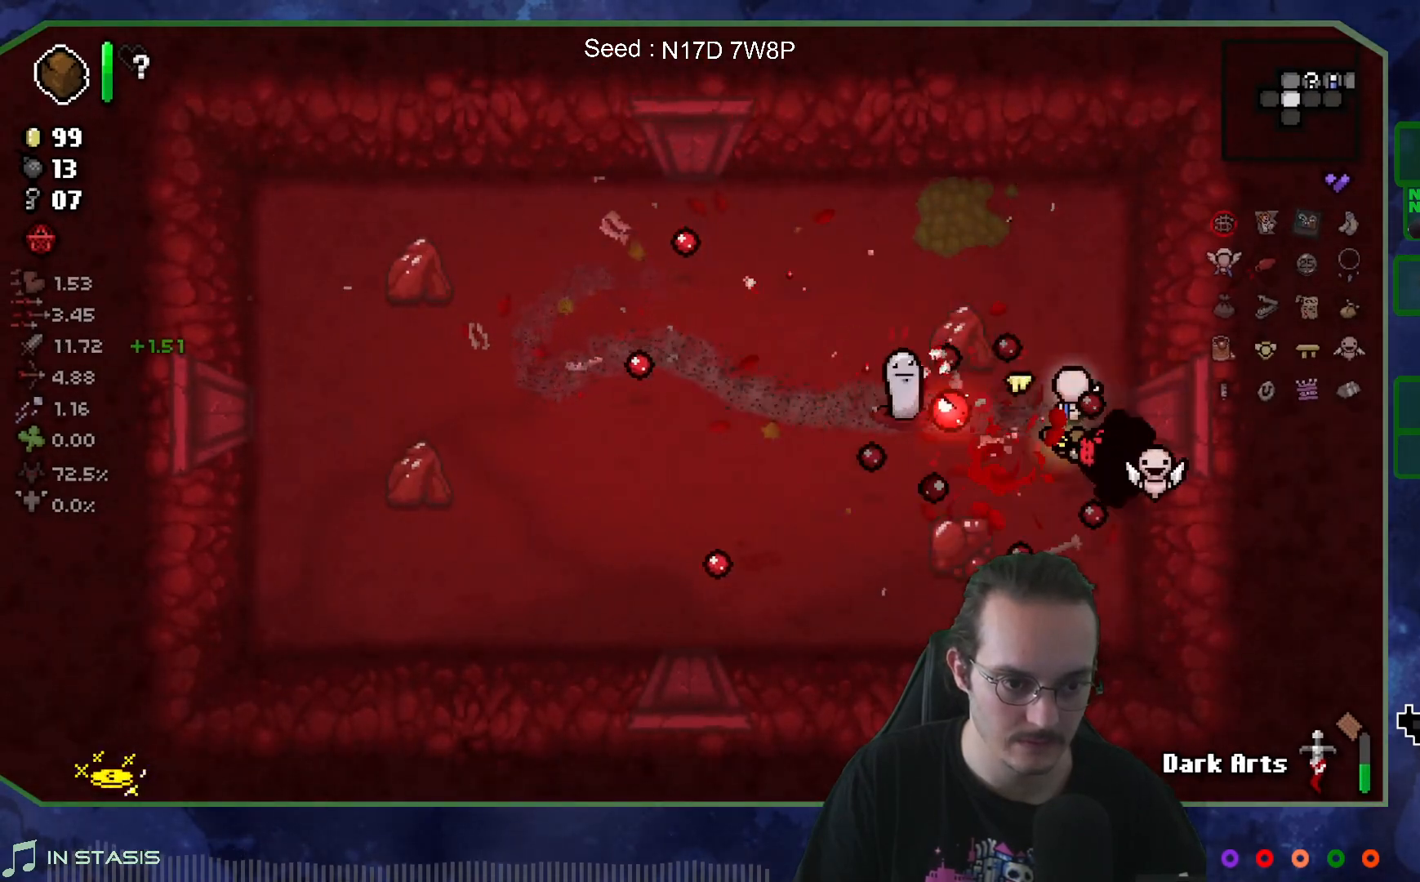
{"buttons": [], "left_stick": "down-right", "right_stick": "up", "events": [[33, "left_stick", "down"], [33, "right_stick", "up-left"], [217, "left_stick", "left"], [217, "right_stick", "up"], [367, "left_stick", "down"], [417, "left_stick", "down-right"]]}
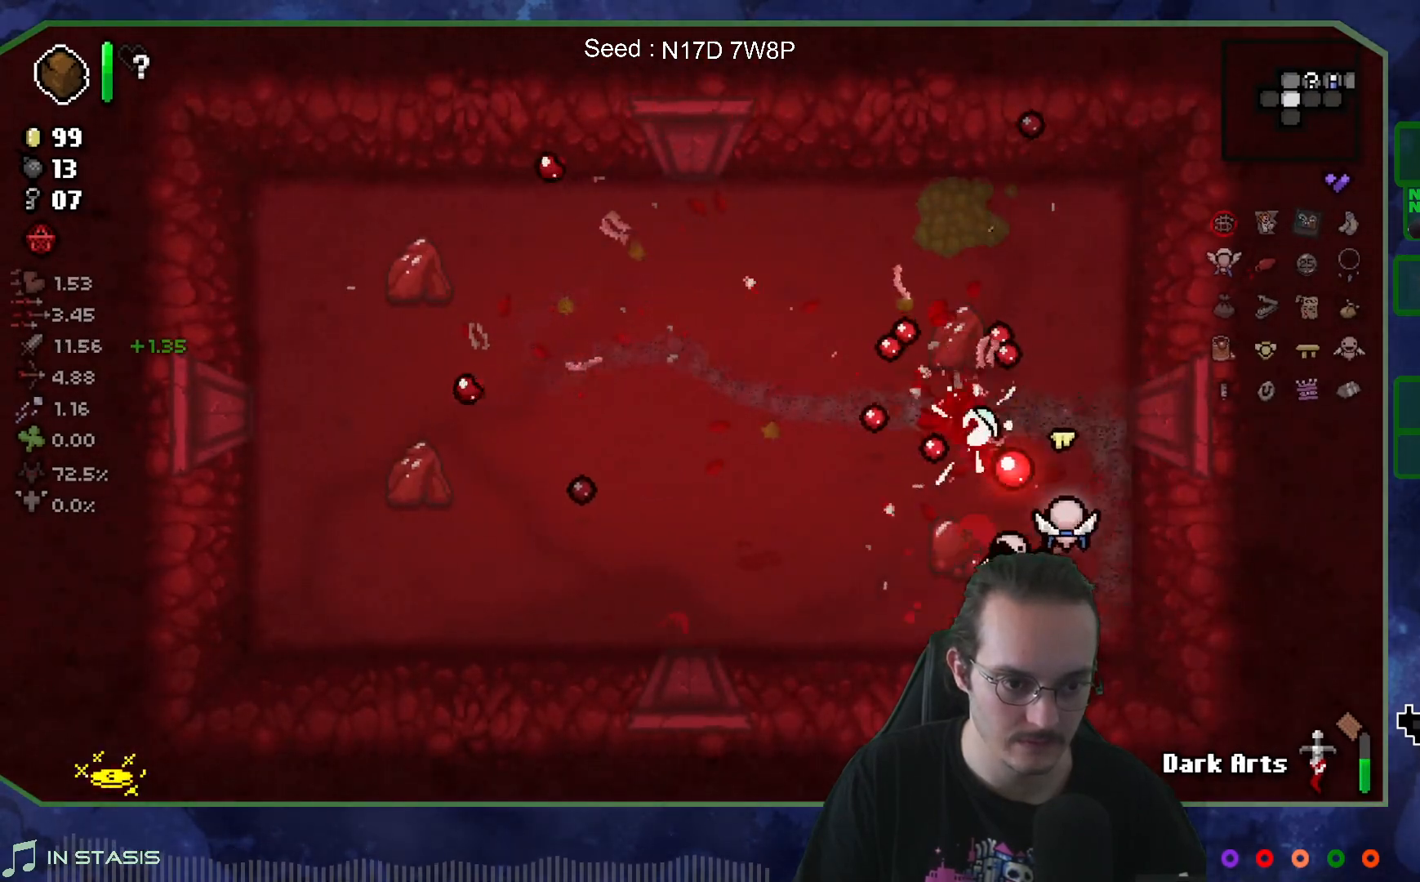
{"buttons": [], "left_stick": "up-left", "right_stick": "center", "events": [[33, "left_stick", "center"], [133, "left_stick", "left"], [300, "right_stick", "center"], [433, "left_stick", "up-left"]]}
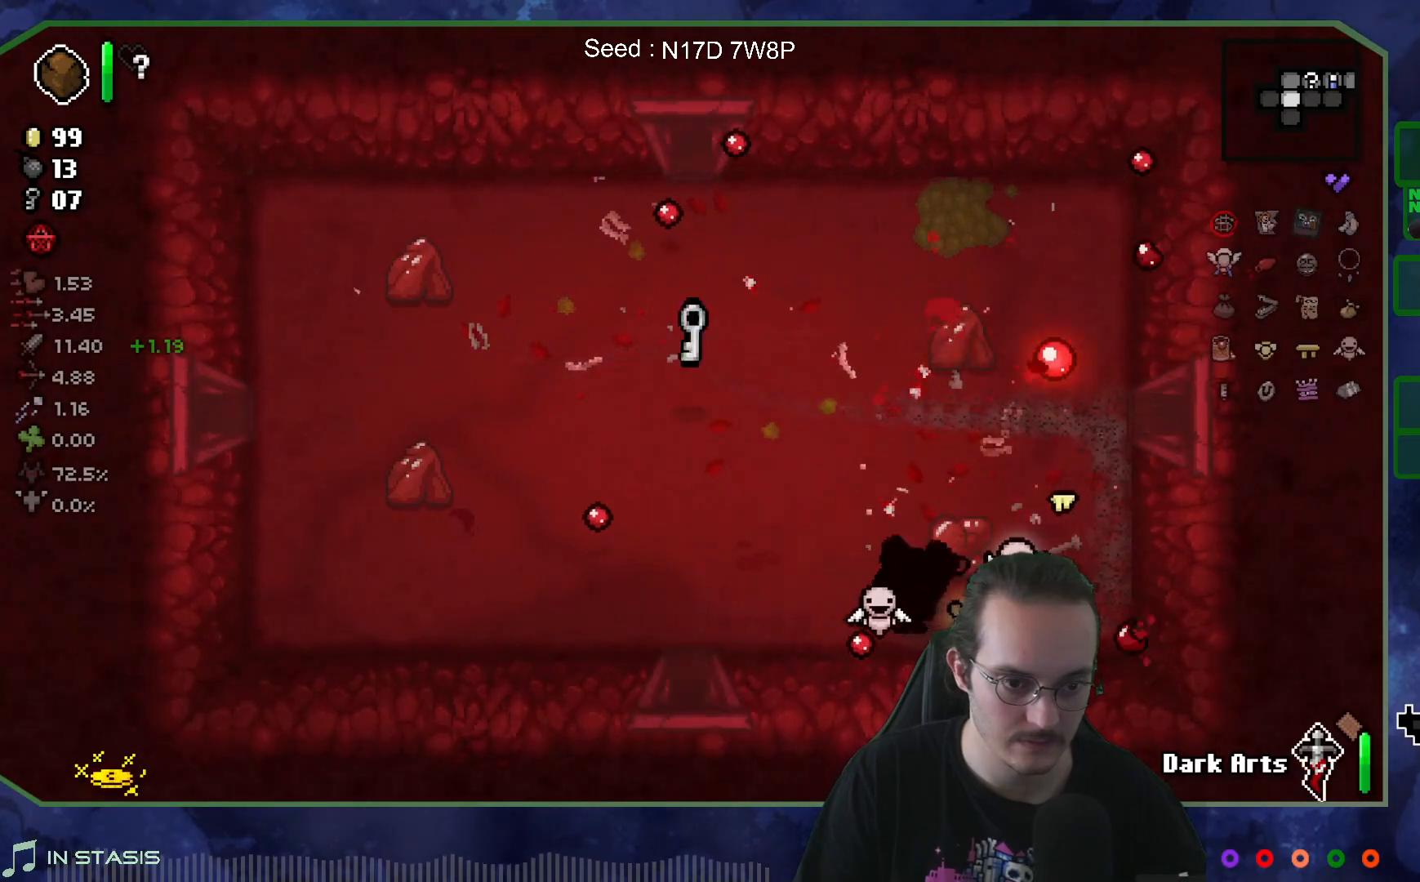
{"buttons": [], "left_stick": "left", "right_stick": "center", "events": [[450, "left_stick", "left"]]}
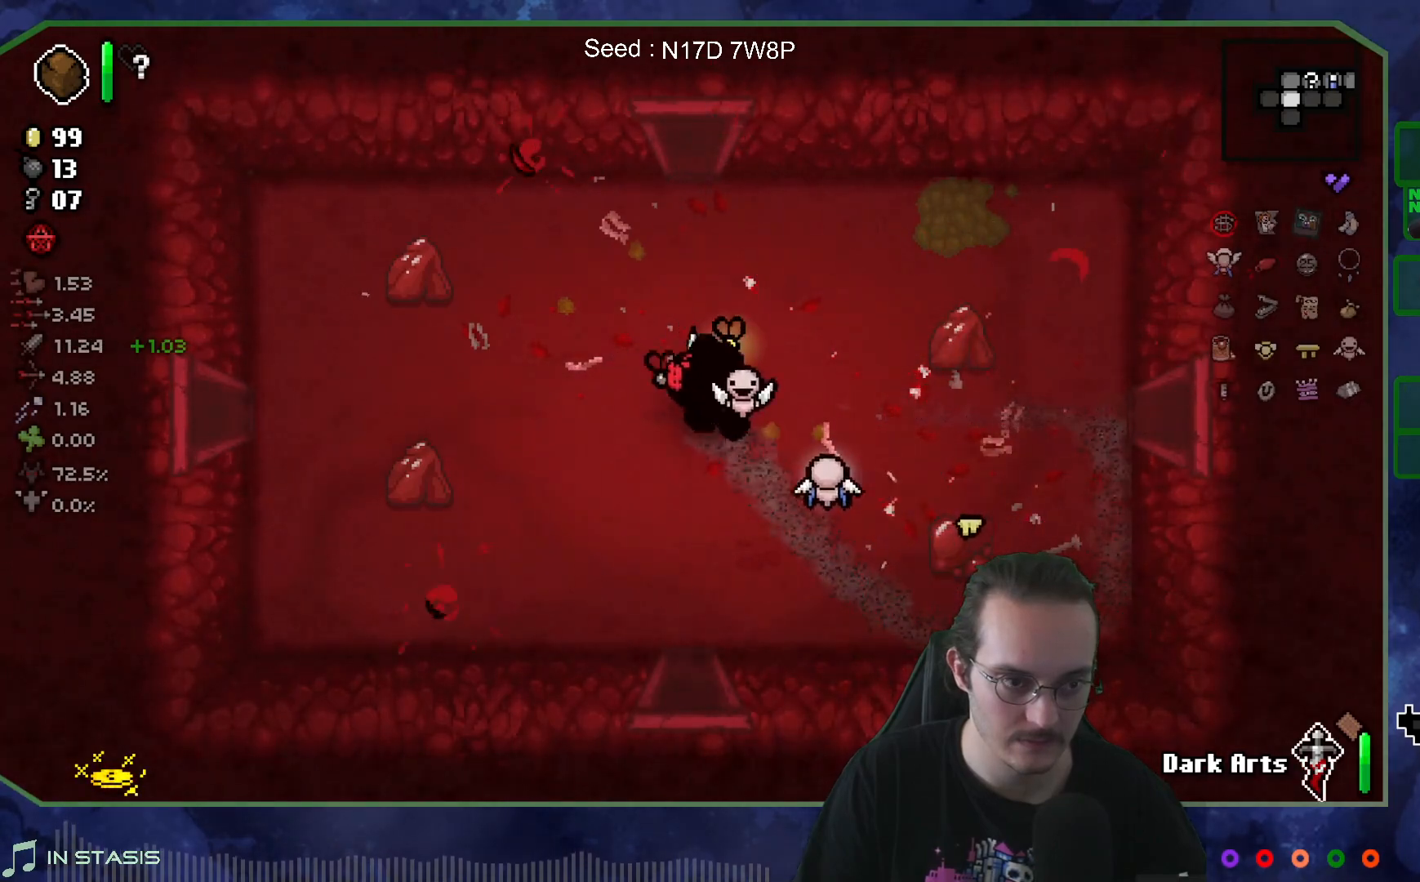
{"buttons": [], "left_stick": "left", "right_stick": "center", "events": []}
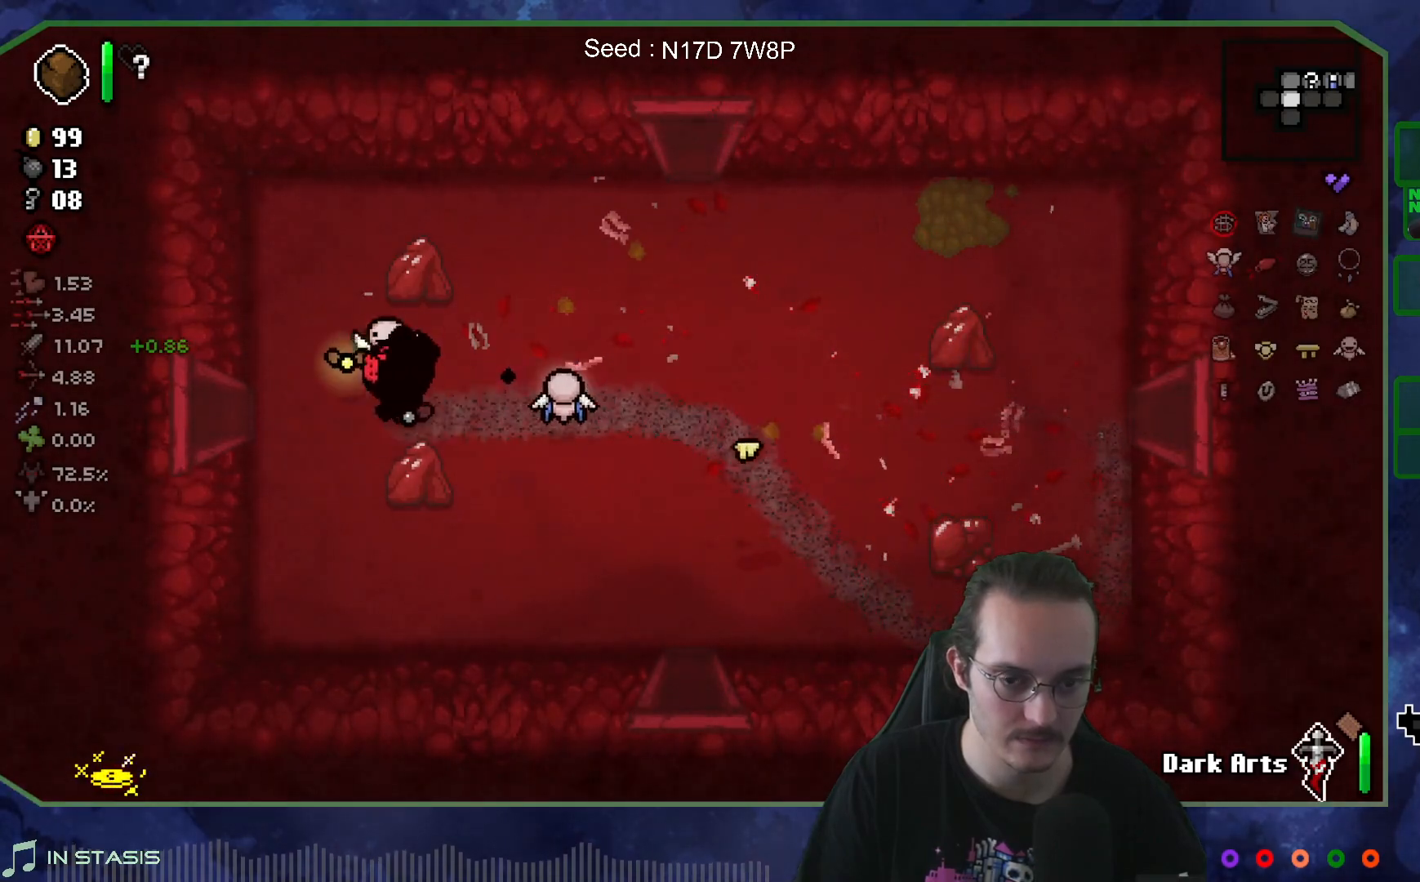
{"buttons": [], "left_stick": "center", "right_stick": "left", "events": [[367, "right_stick", "left"], [467, "left_stick", "center"]]}
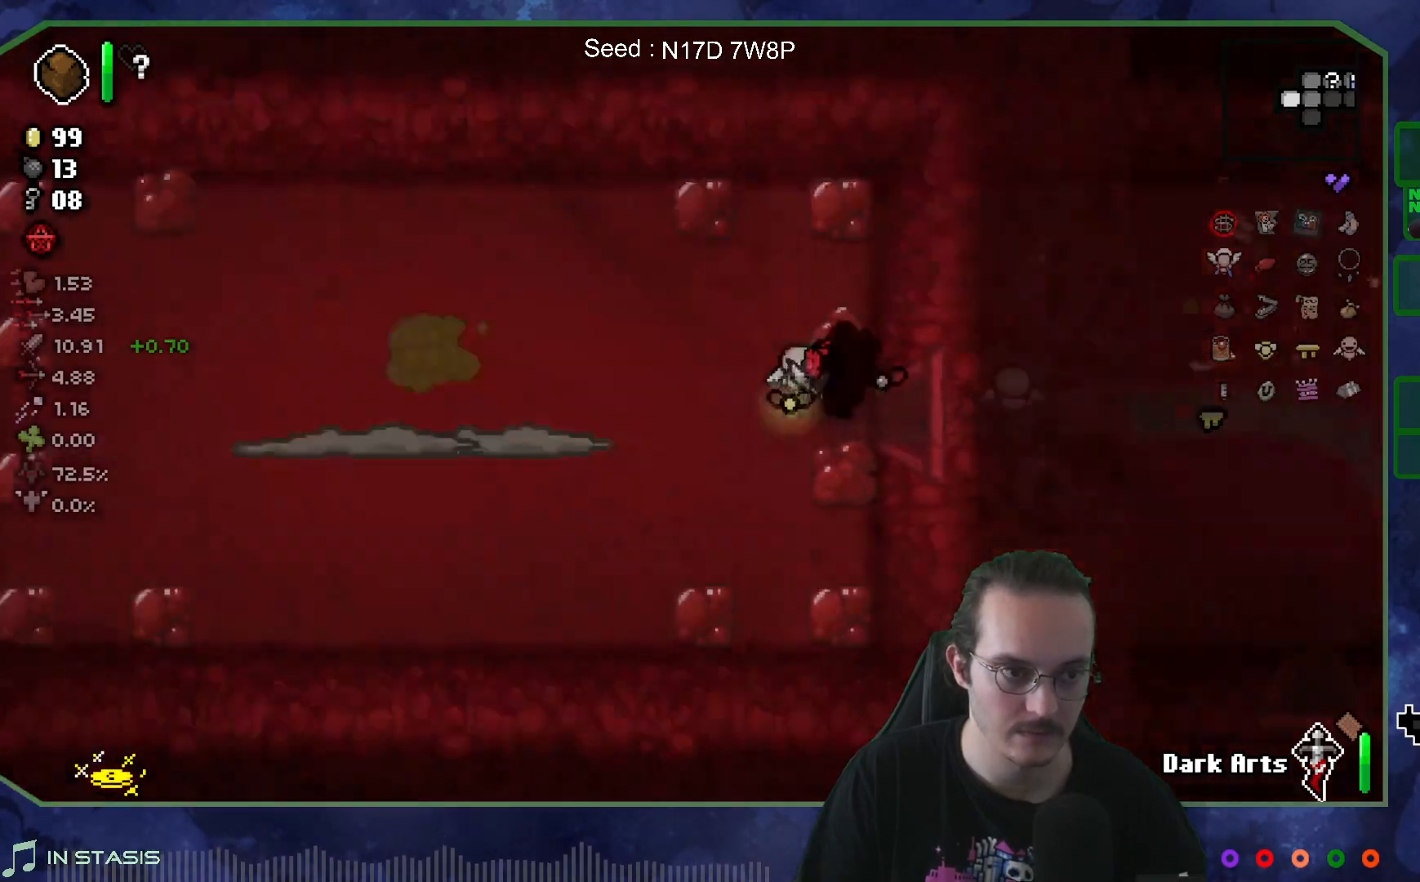
{"buttons": [], "left_stick": "center", "right_stick": "left", "events": []}
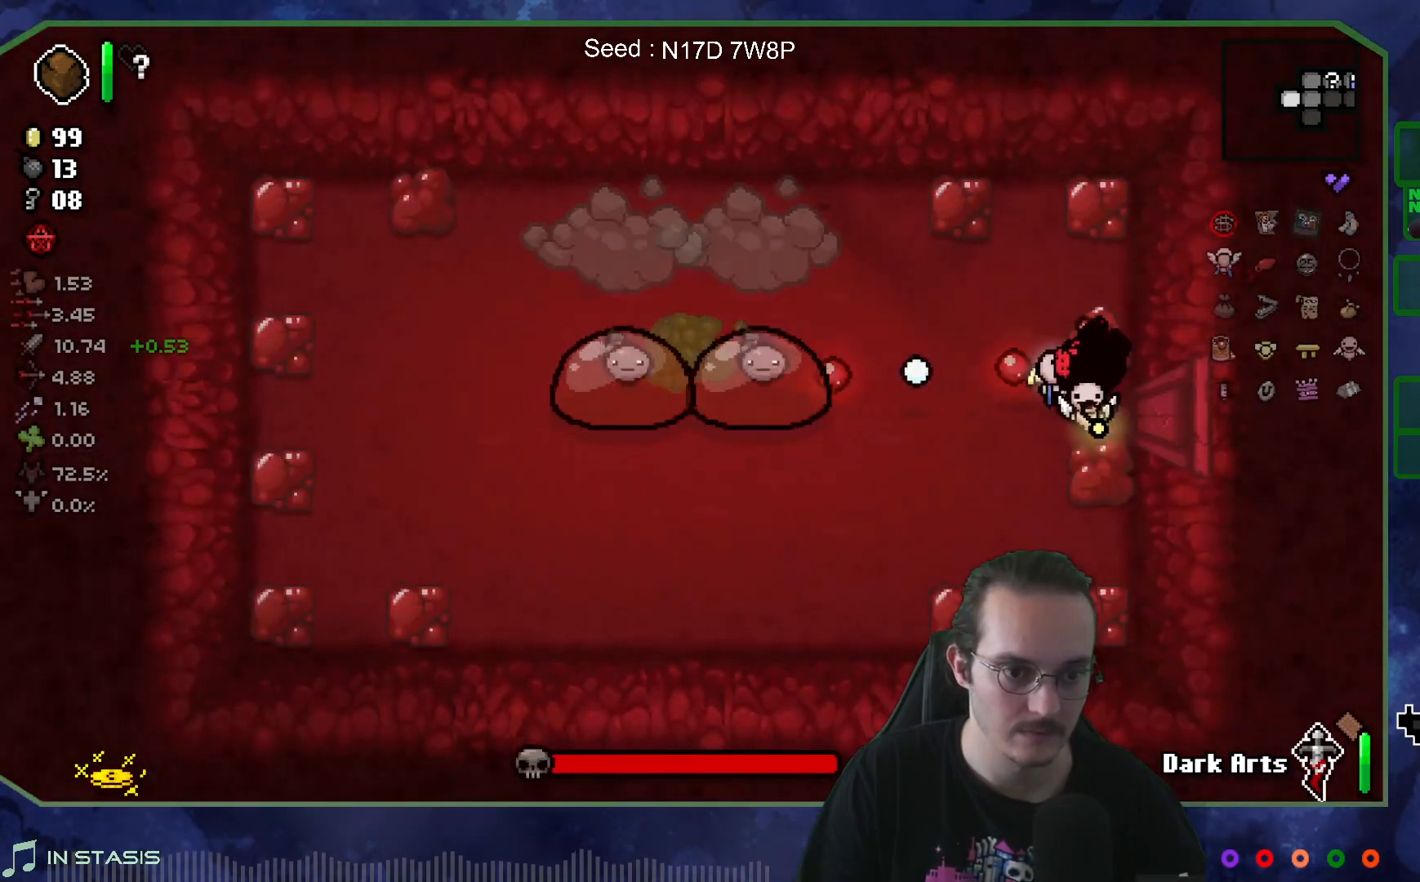
{"buttons": [], "left_stick": "left", "right_stick": "left", "events": [[17, "left_stick", "left"], [317, "left_stick", "center"], [417, "left_stick", "left"]]}
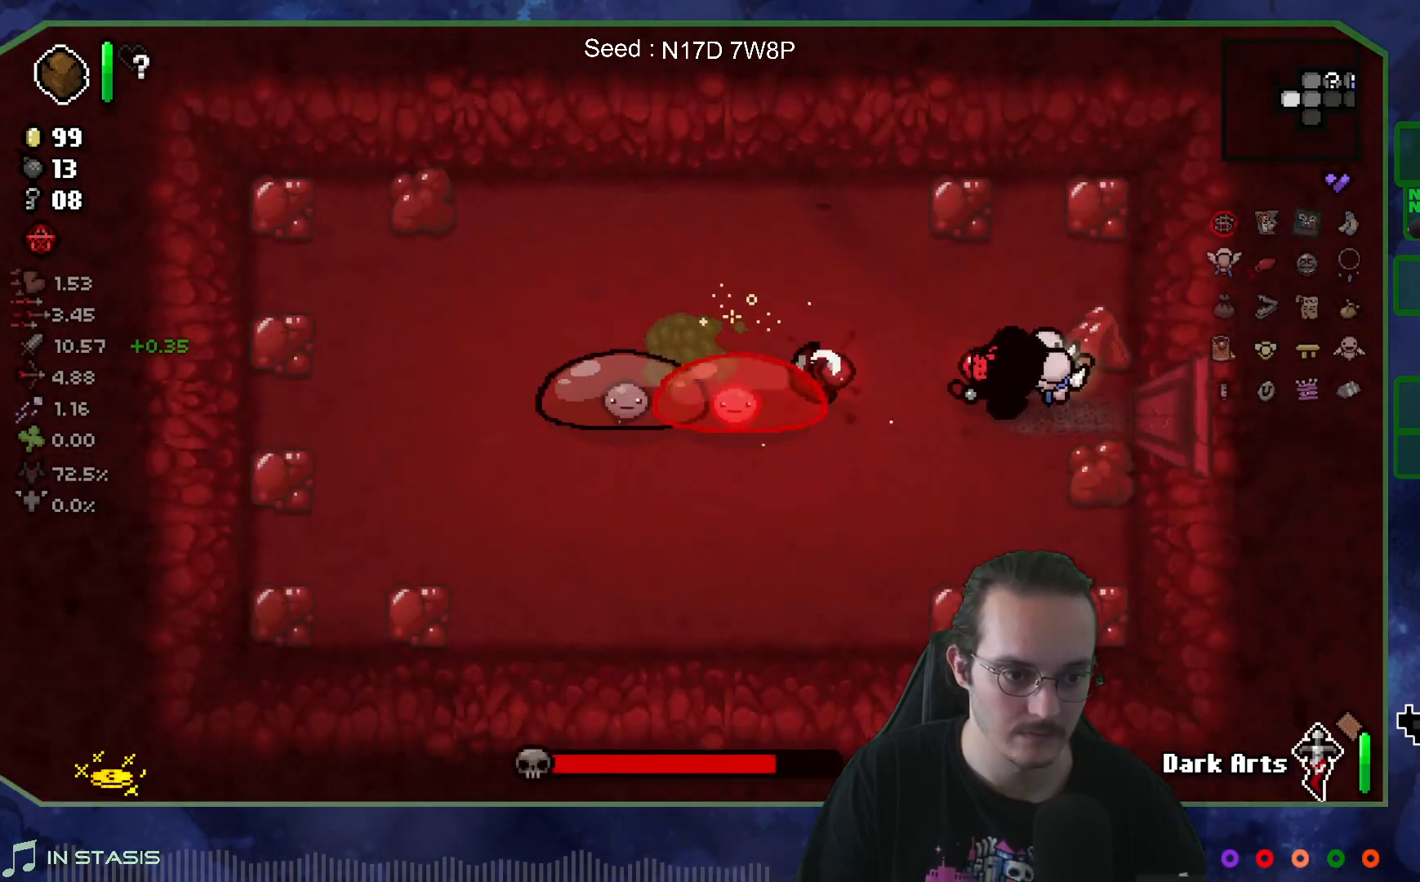
{"buttons": [], "left_stick": "down", "right_stick": "left", "events": [[67, "left_stick", "right"], [183, "left_stick", "center"], [317, "left_stick", "right"], [483, "left_stick", "down"]]}
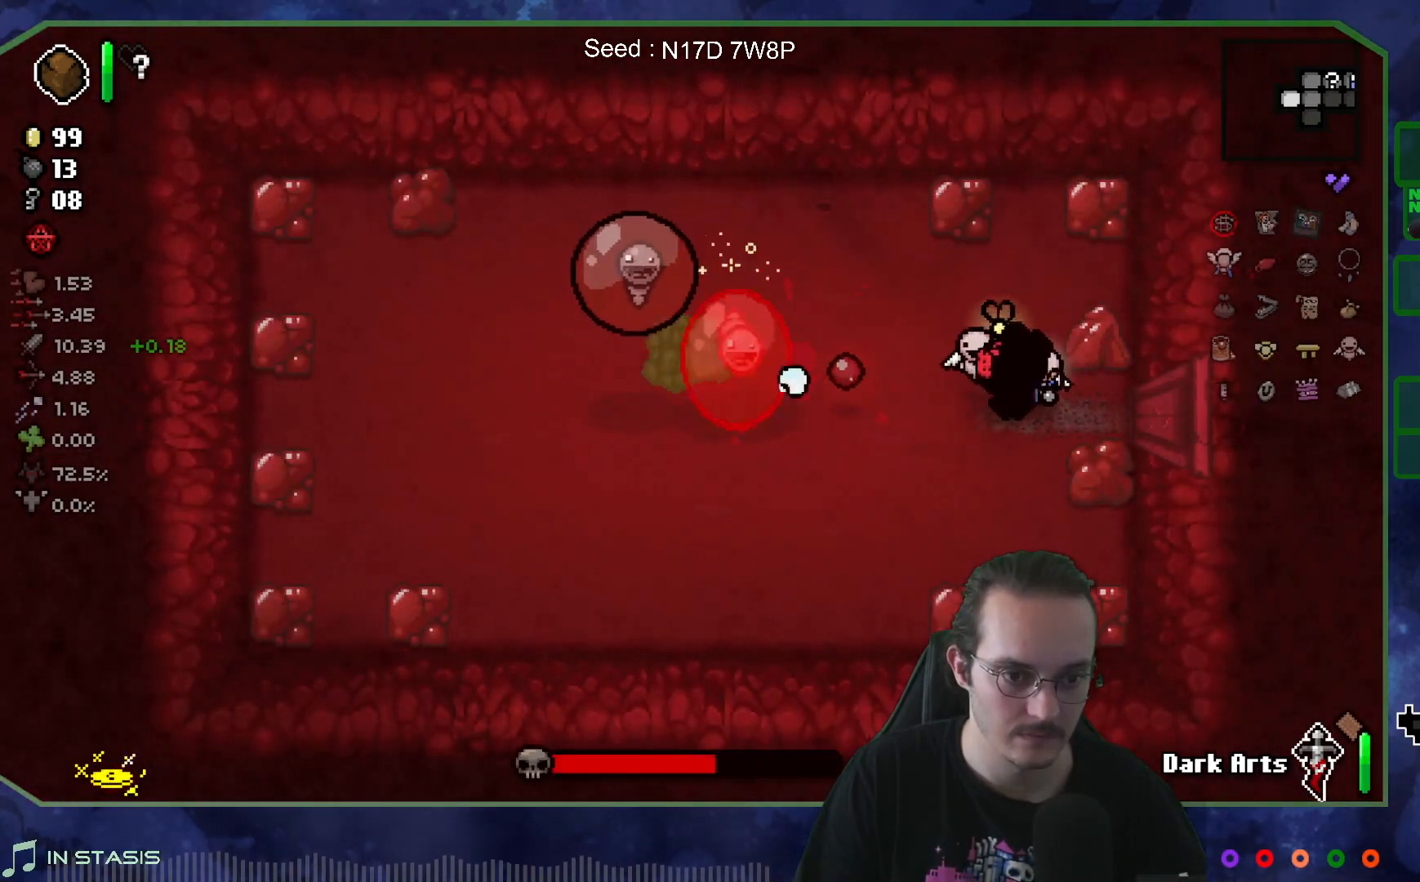
{"buttons": [], "left_stick": "right", "right_stick": "left", "events": [[350, "left_stick", "right"]]}
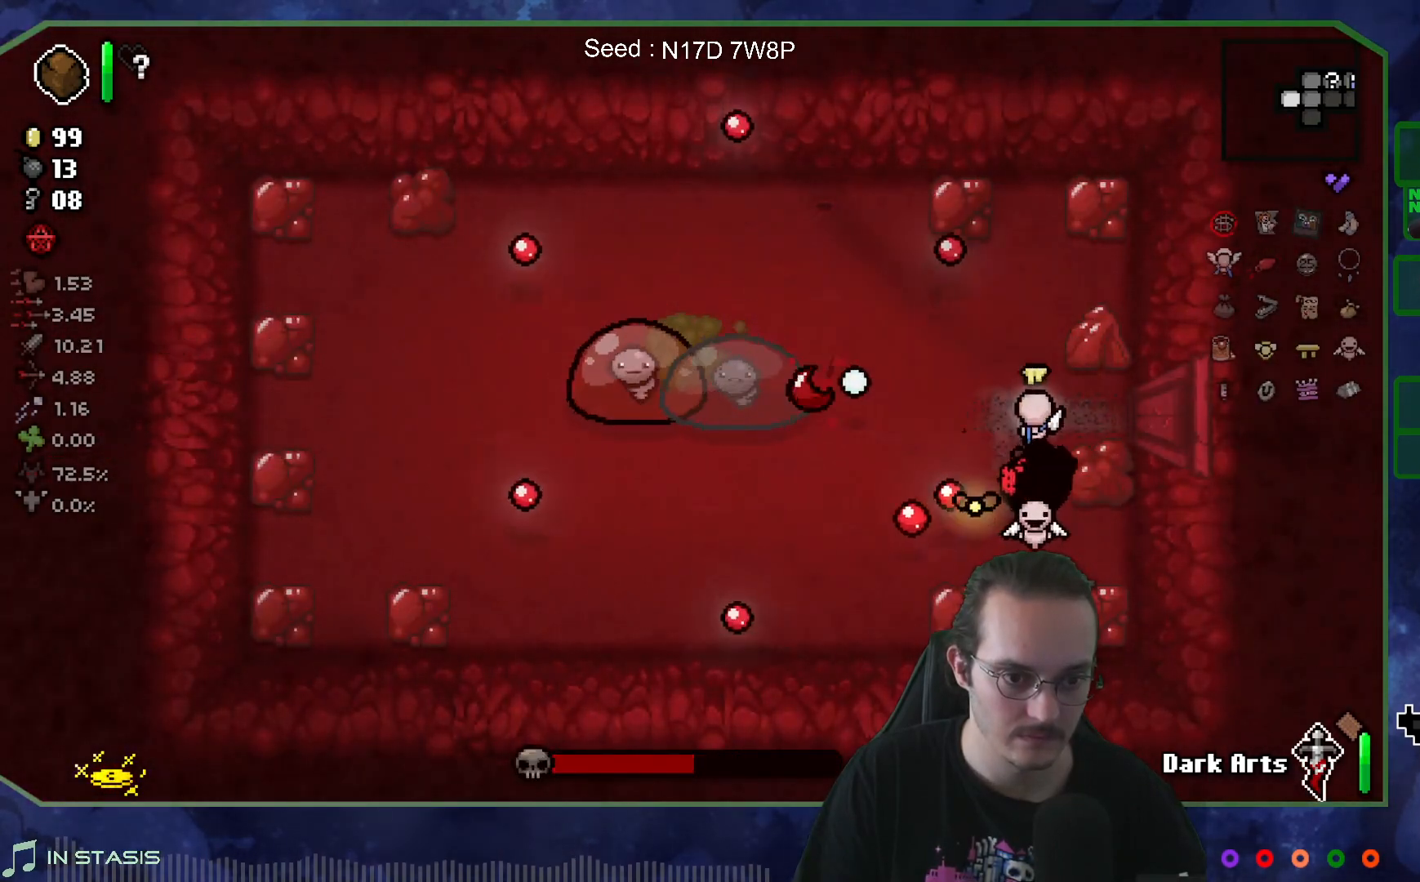
{"buttons": [], "left_stick": "left", "right_stick": "left", "events": [[83, "left_stick", "up"], [400, "left_stick", "center"], [467, "left_stick", "left"]]}
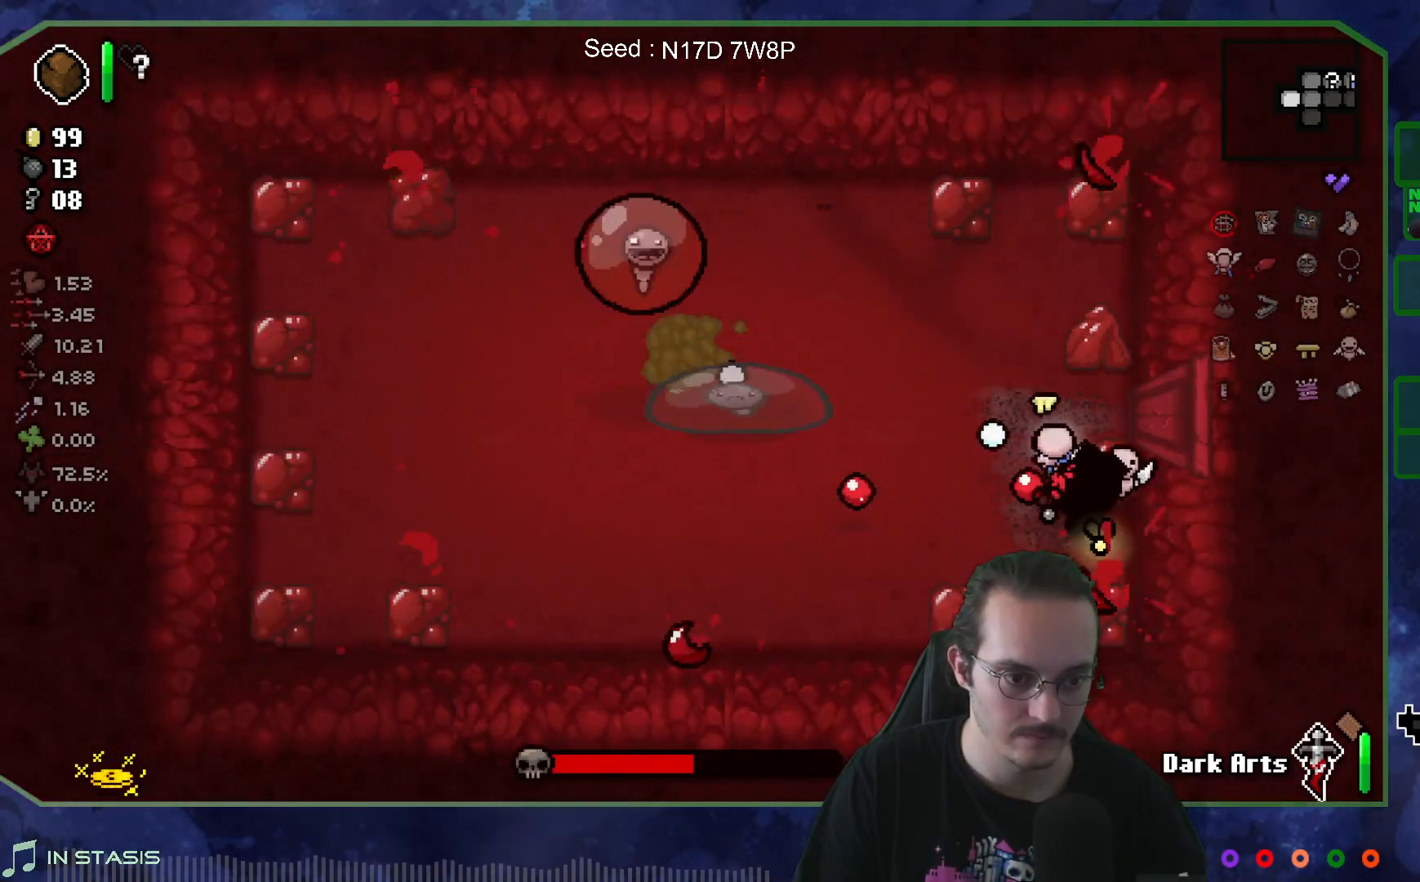
{"buttons": [], "left_stick": "up", "right_stick": "left", "events": [[100, "left_stick", "up-left"], [200, "left_stick", "up"], [350, "left_stick", "center"], [500, "left_stick", "up"]]}
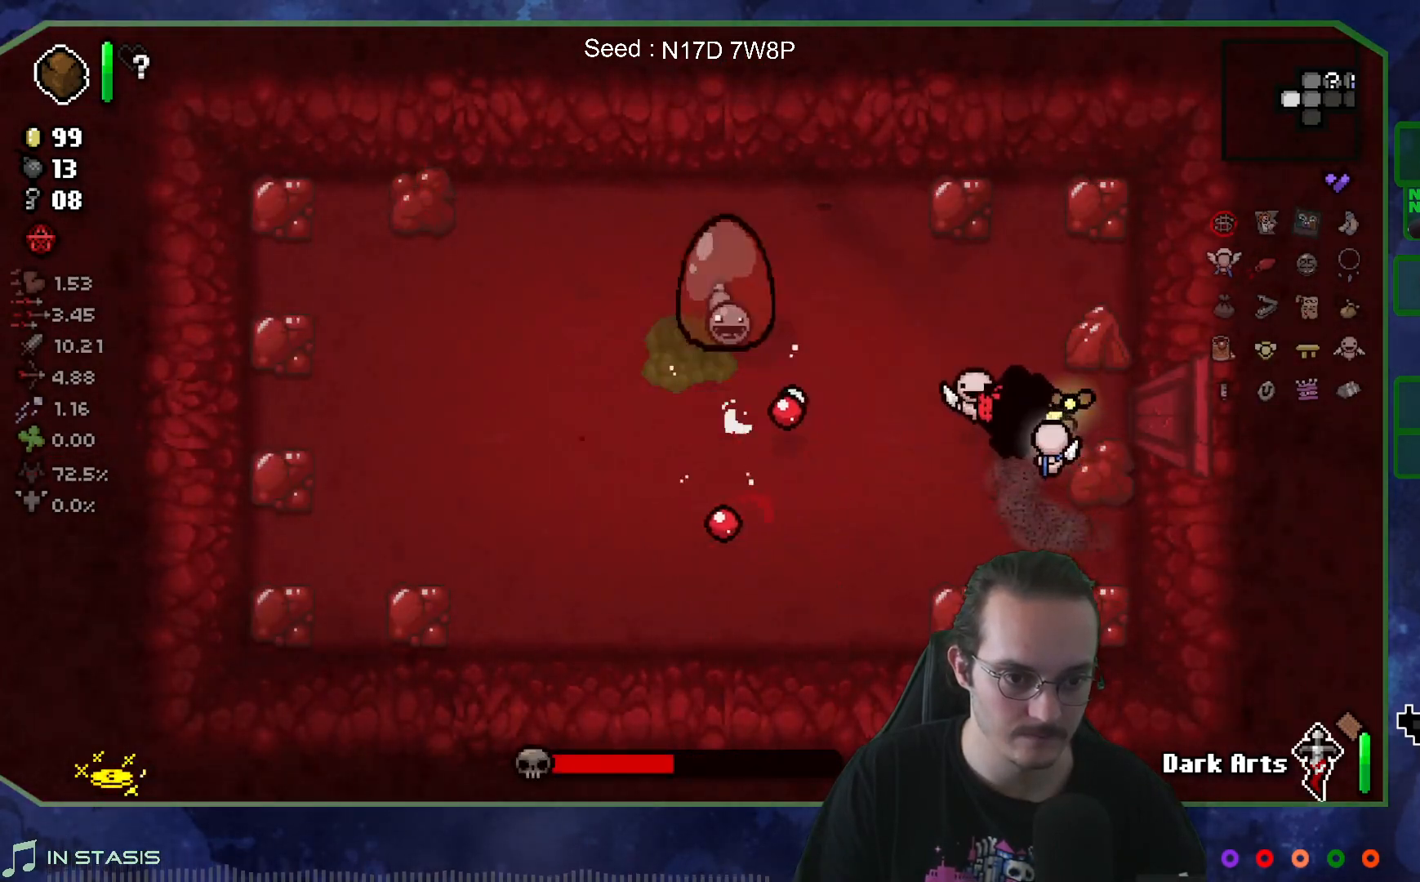
{"buttons": [], "left_stick": "down-left", "right_stick": "up-left", "events": [[183, "left_stick", "down"], [350, "left_stick", "down-left"], [350, "right_stick", "up-left"]]}
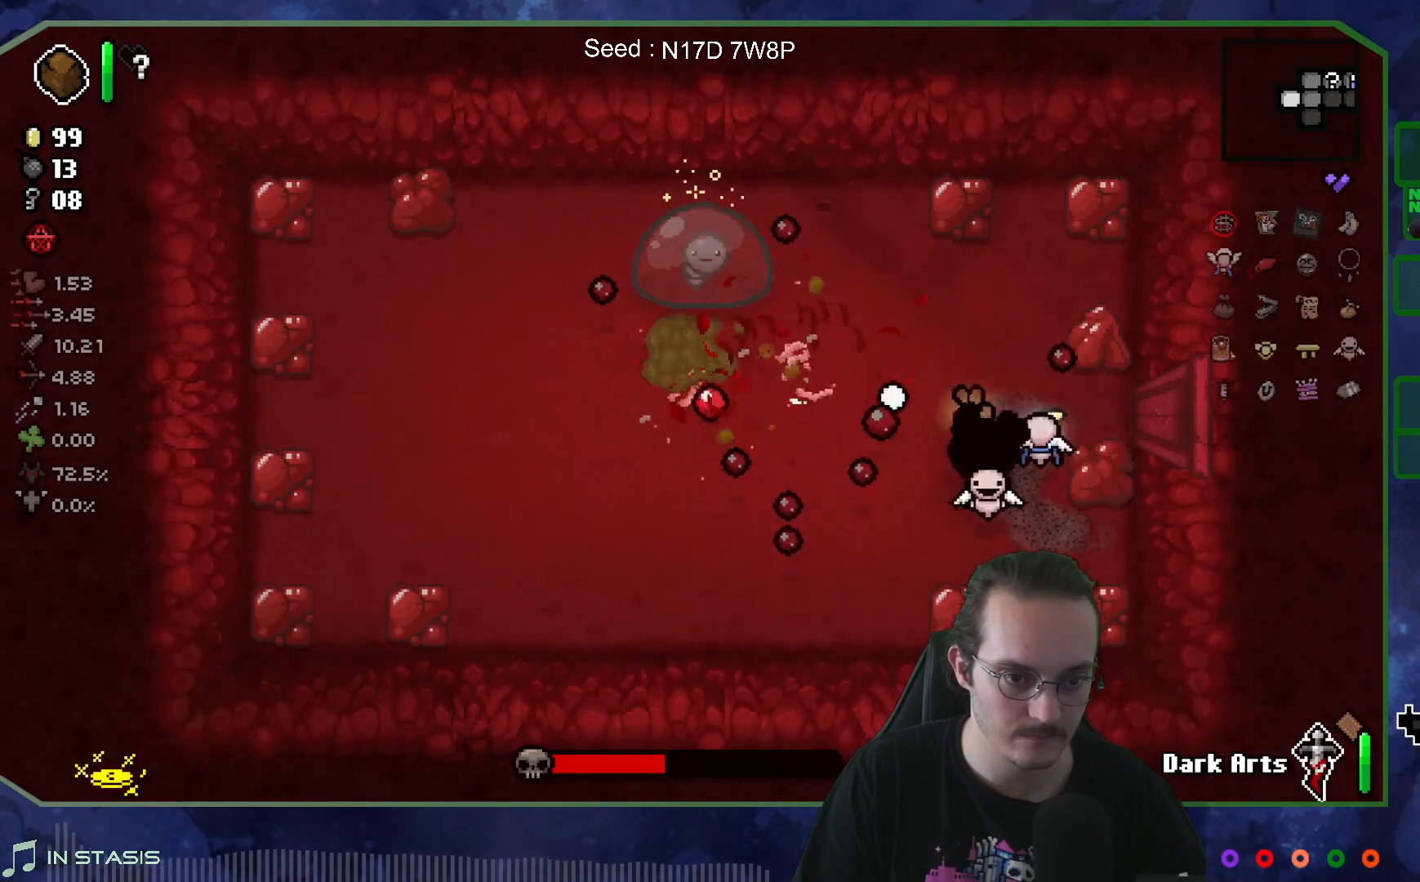
{"buttons": [], "left_stick": "up", "right_stick": "up-left", "events": [[33, "right_stick", "up"], [117, "left_stick", "up-left"], [167, "left_stick", "up-right"], [317, "right_stick", "up-left"], [333, "left_stick", "up"]]}
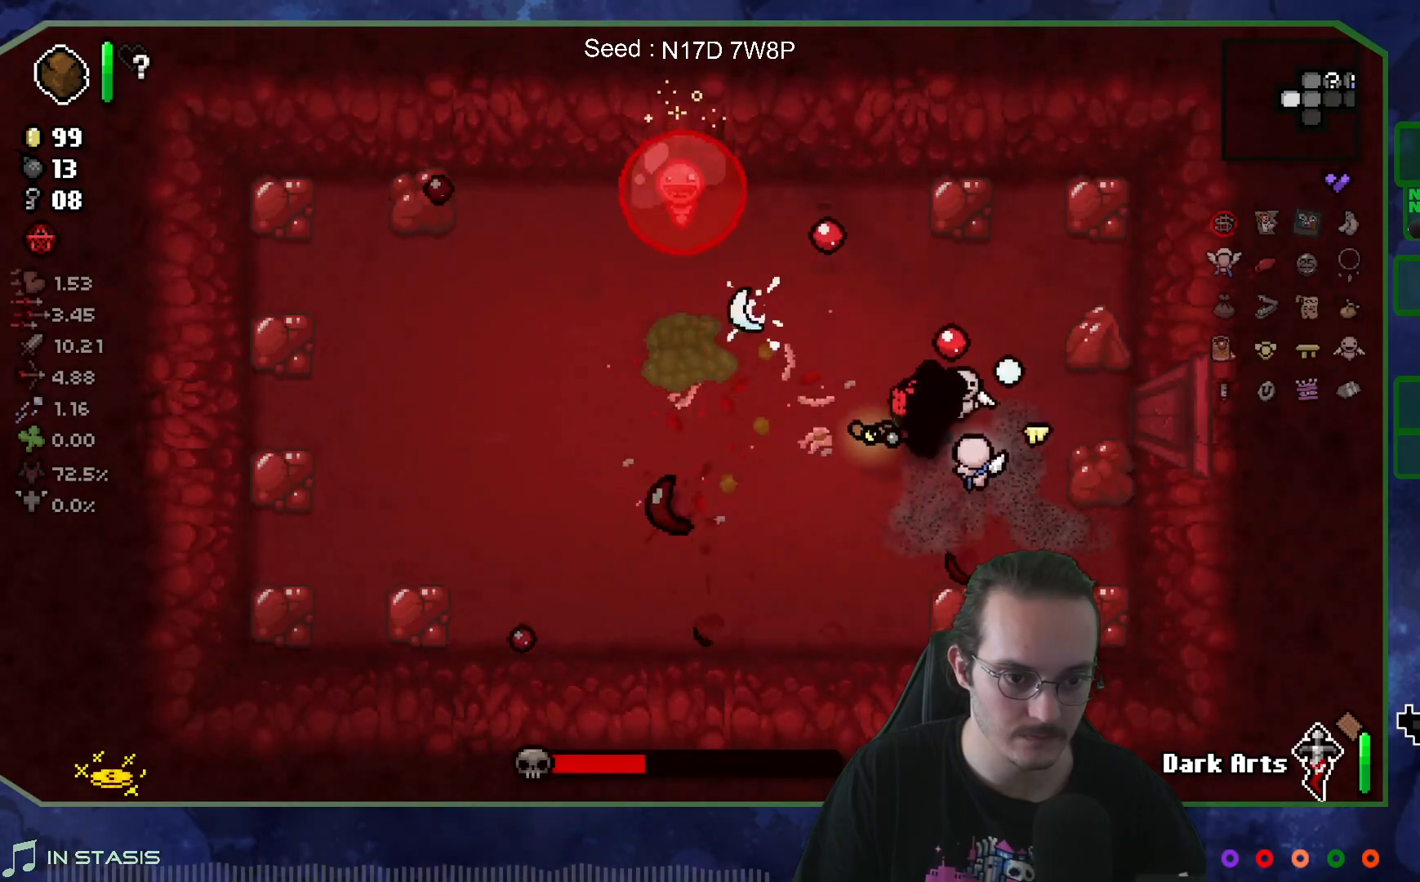
{"buttons": [], "left_stick": "center", "right_stick": "left", "events": [[33, "right_stick", "left"], [117, "left_stick", "down-right"], [350, "left_stick", "right"], [483, "left_stick", "center"]]}
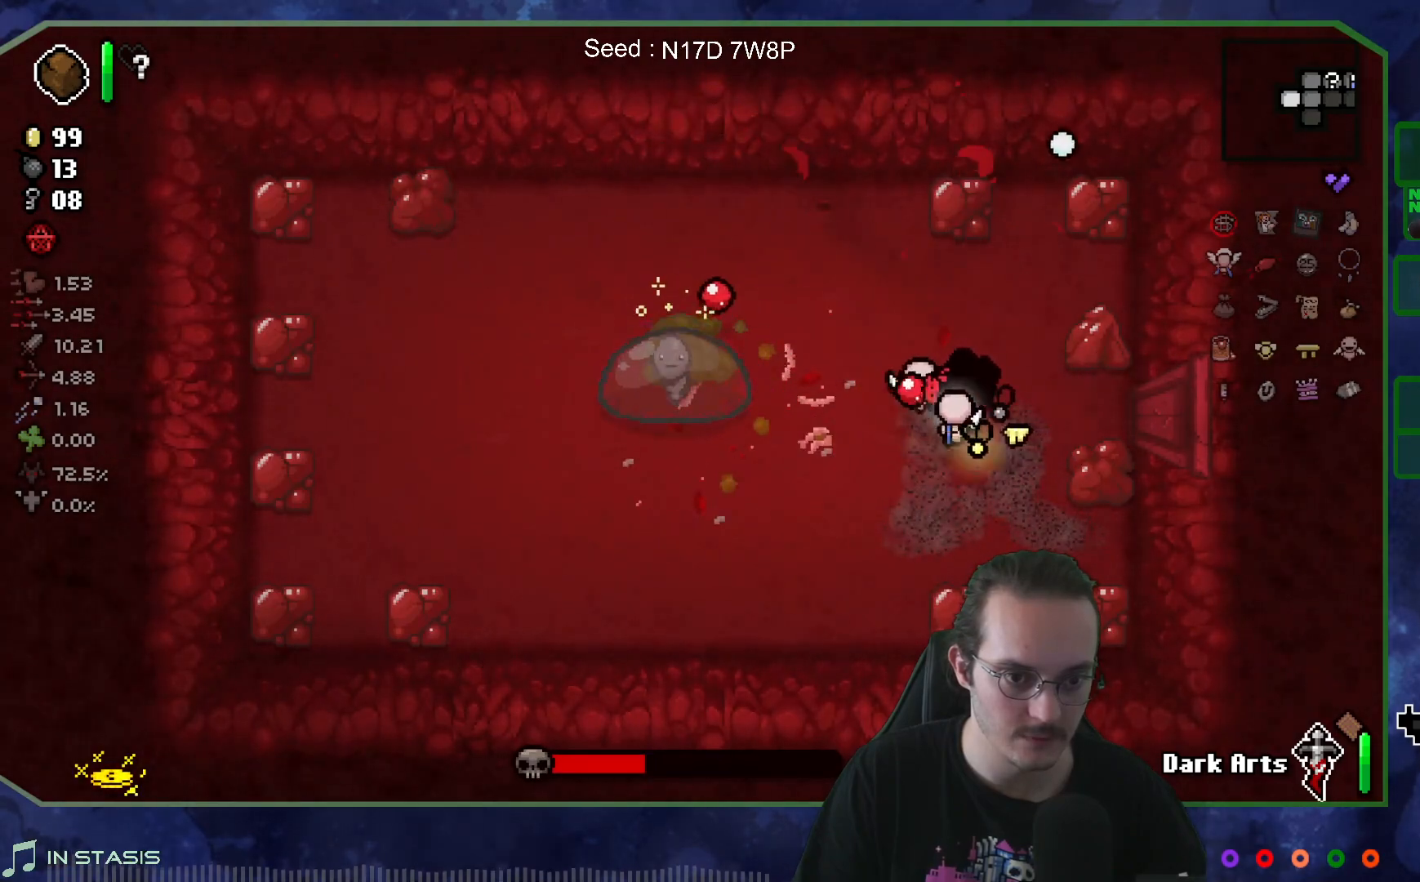
{"buttons": [], "left_stick": "right", "right_stick": "left", "events": [[150, "left_stick", "up-left"], [300, "left_stick", "left"], [450, "left_stick", "right"]]}
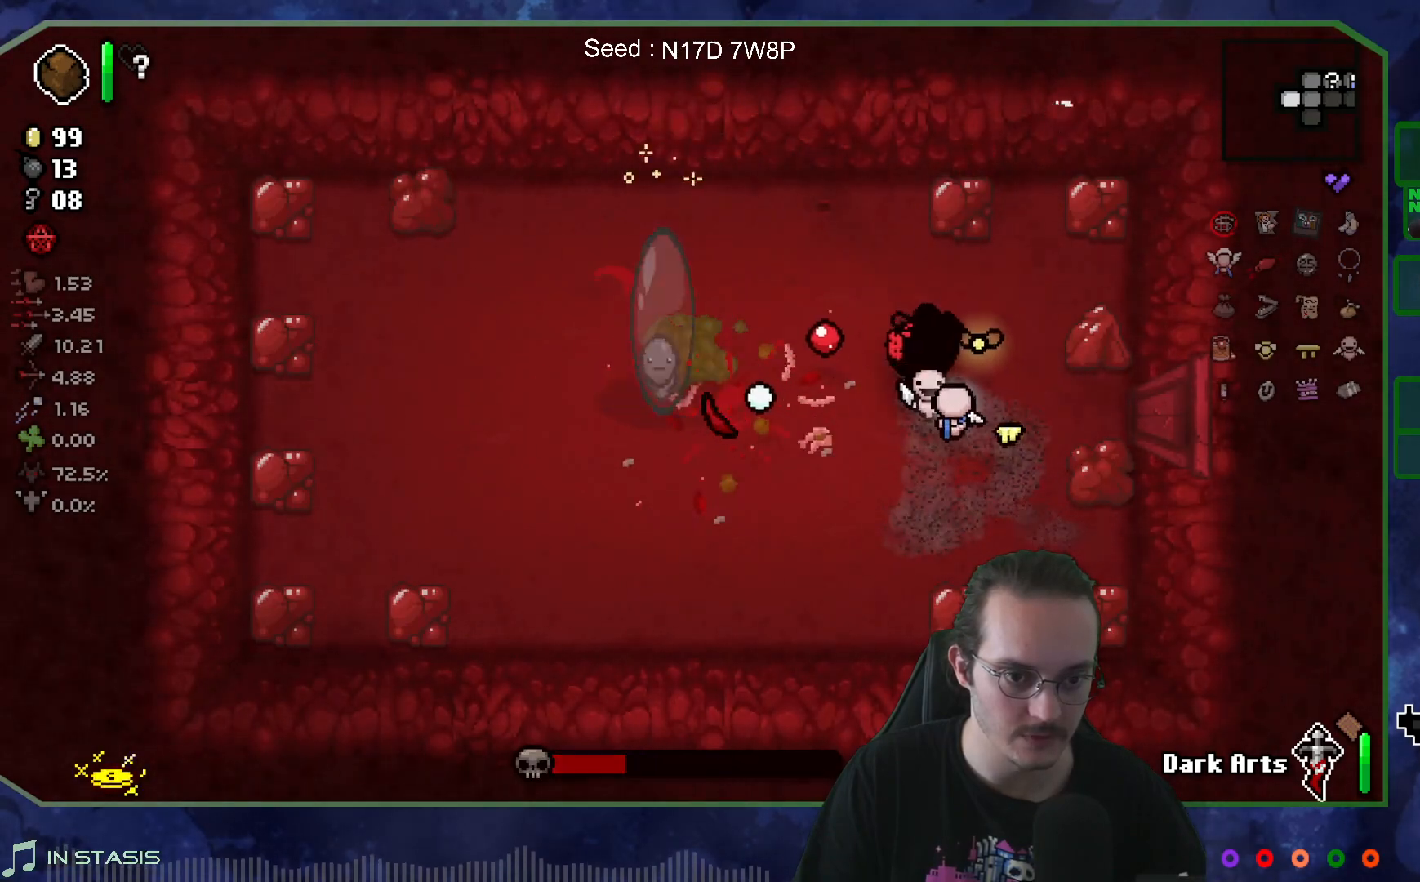
{"buttons": [], "left_stick": "down-right", "right_stick": "left", "events": [[67, "left_stick", "center"], [250, "left_stick", "right"], [417, "left_stick", "down-left"], [467, "left_stick", "down-right"]]}
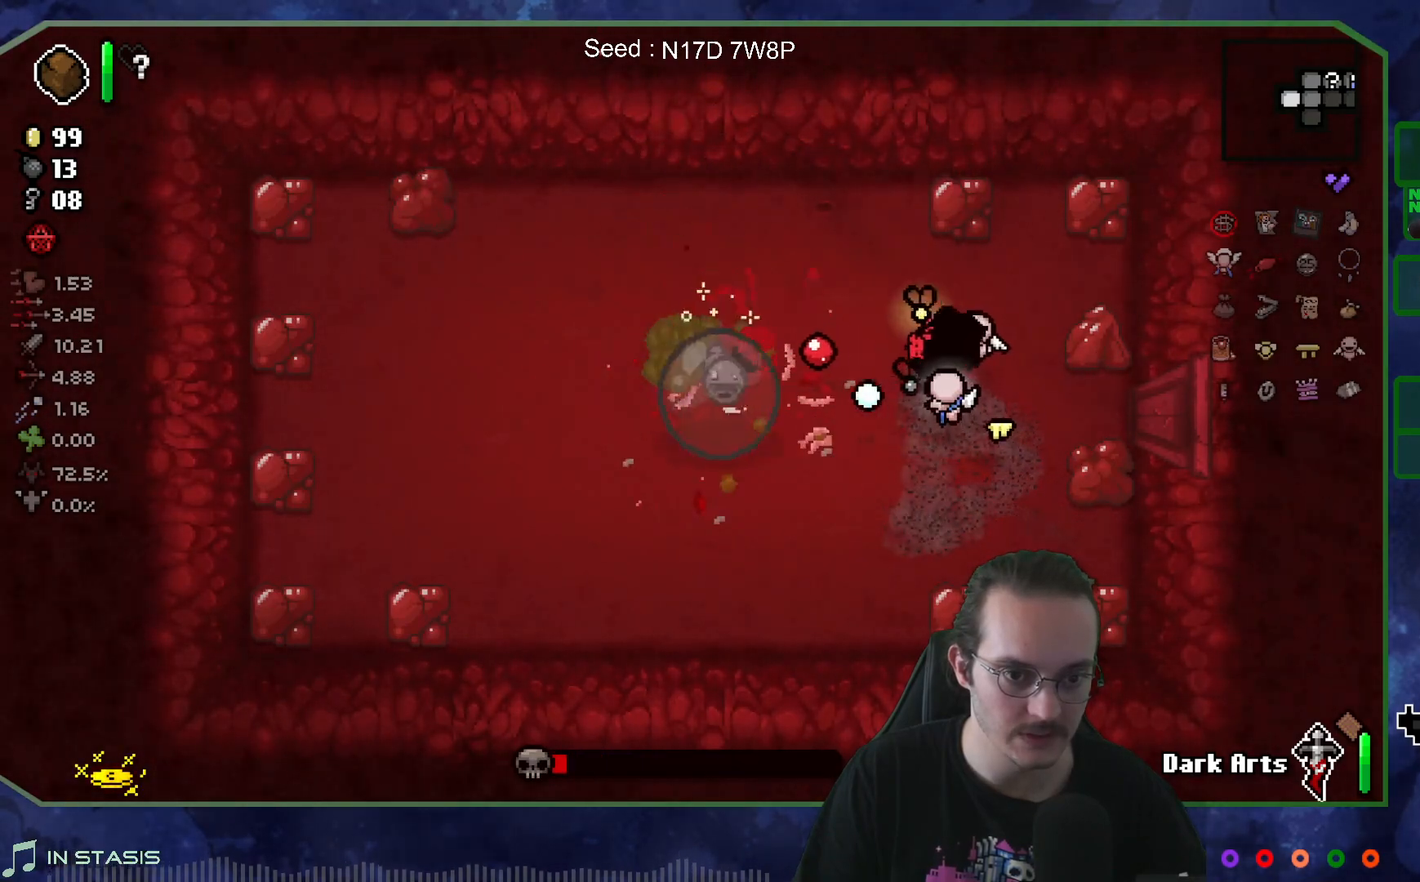
{"buttons": [], "left_stick": "up-left", "right_stick": "down-left", "events": [[100, "left_stick", "up-left"], [233, "left_stick", "up-right"], [383, "left_stick", "up-left"], [483, "right_stick", "down-left"]]}
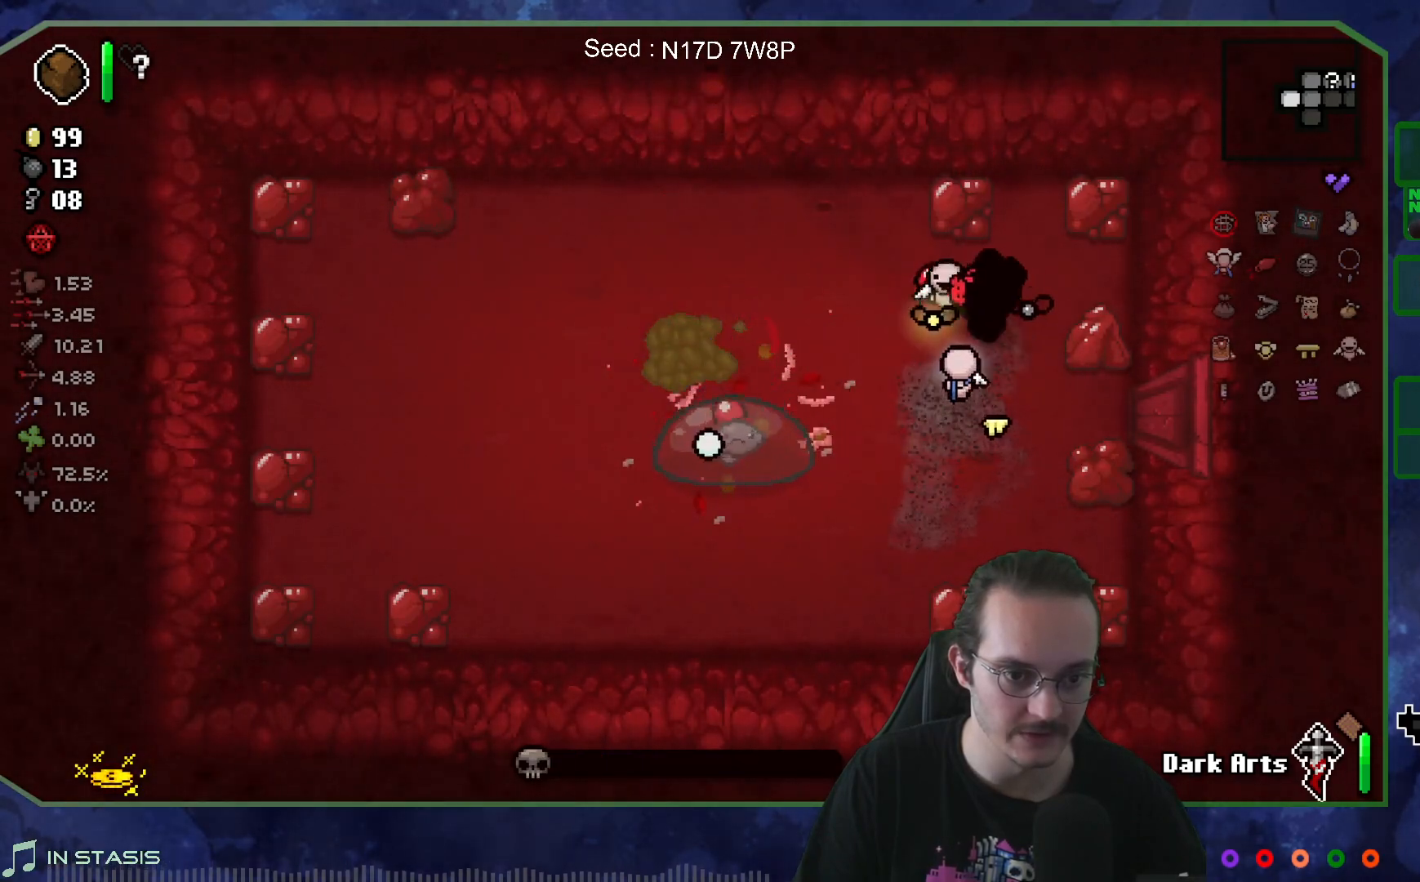
{"buttons": [], "left_stick": "down-left", "right_stick": "center", "events": [[383, "right_stick", "center"], [450, "left_stick", "down-left"]]}
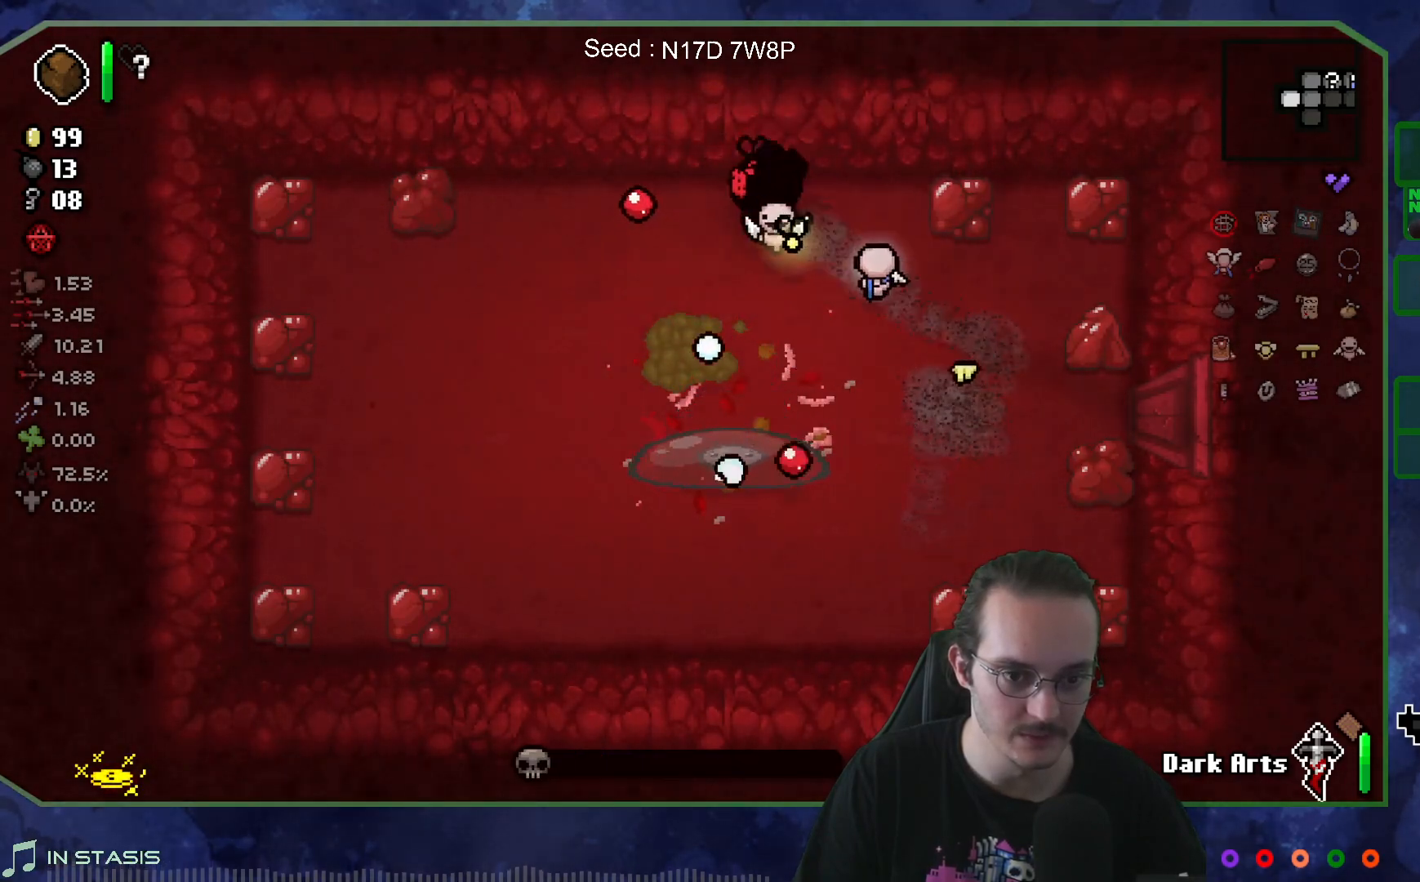
{"buttons": [], "left_stick": "right", "right_stick": "center", "events": [[317, "left_stick", "down-right"], [417, "left_stick", "right"]]}
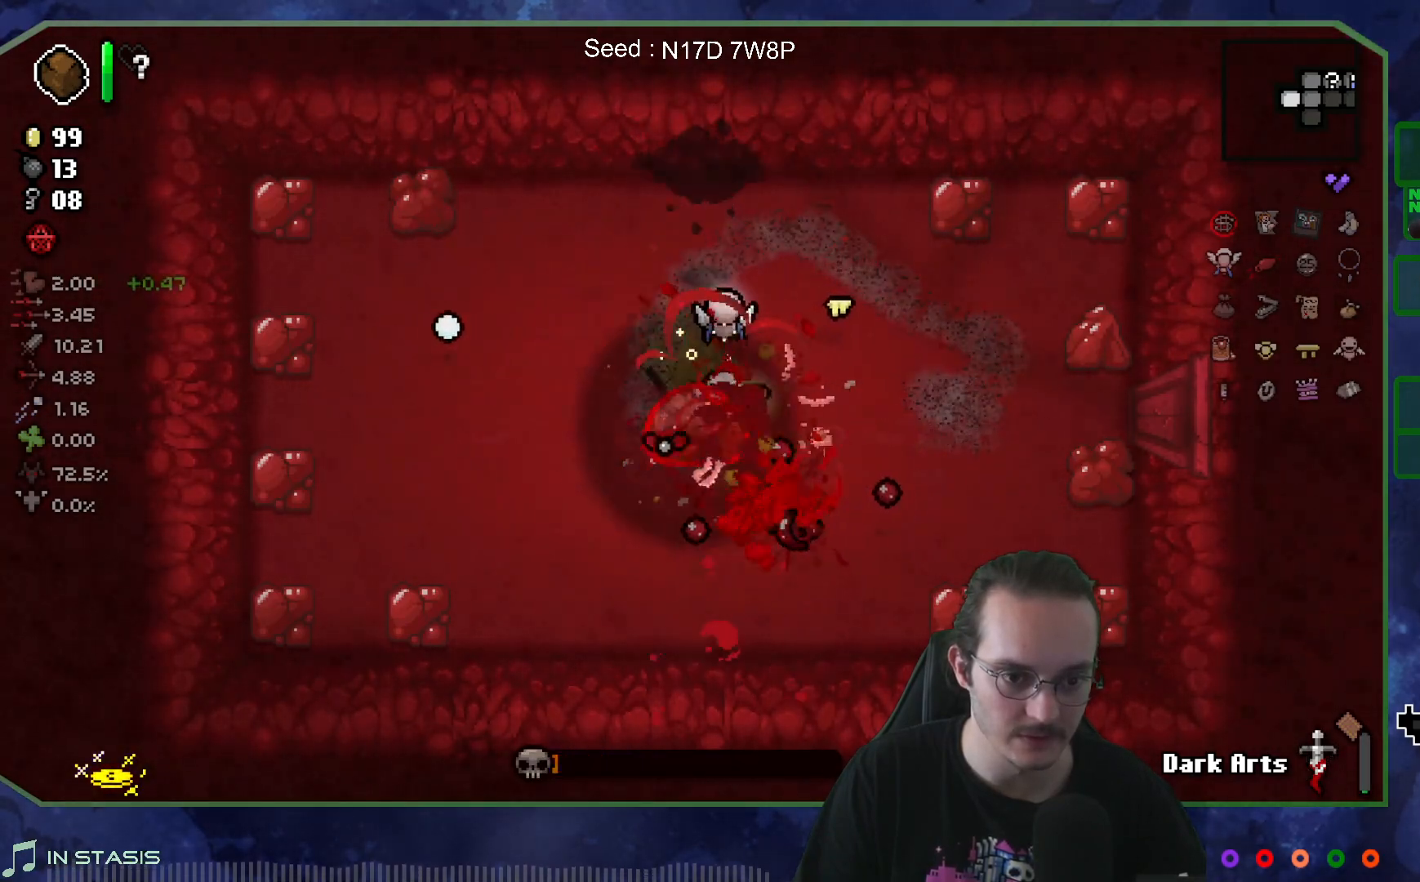
{"buttons": [], "left_stick": "center", "right_stick": "left", "events": [[183, "left_stick", "center"], [217, "right_stick", "left"], [283, "left_stick", "up"], [417, "left_stick", "center"]]}
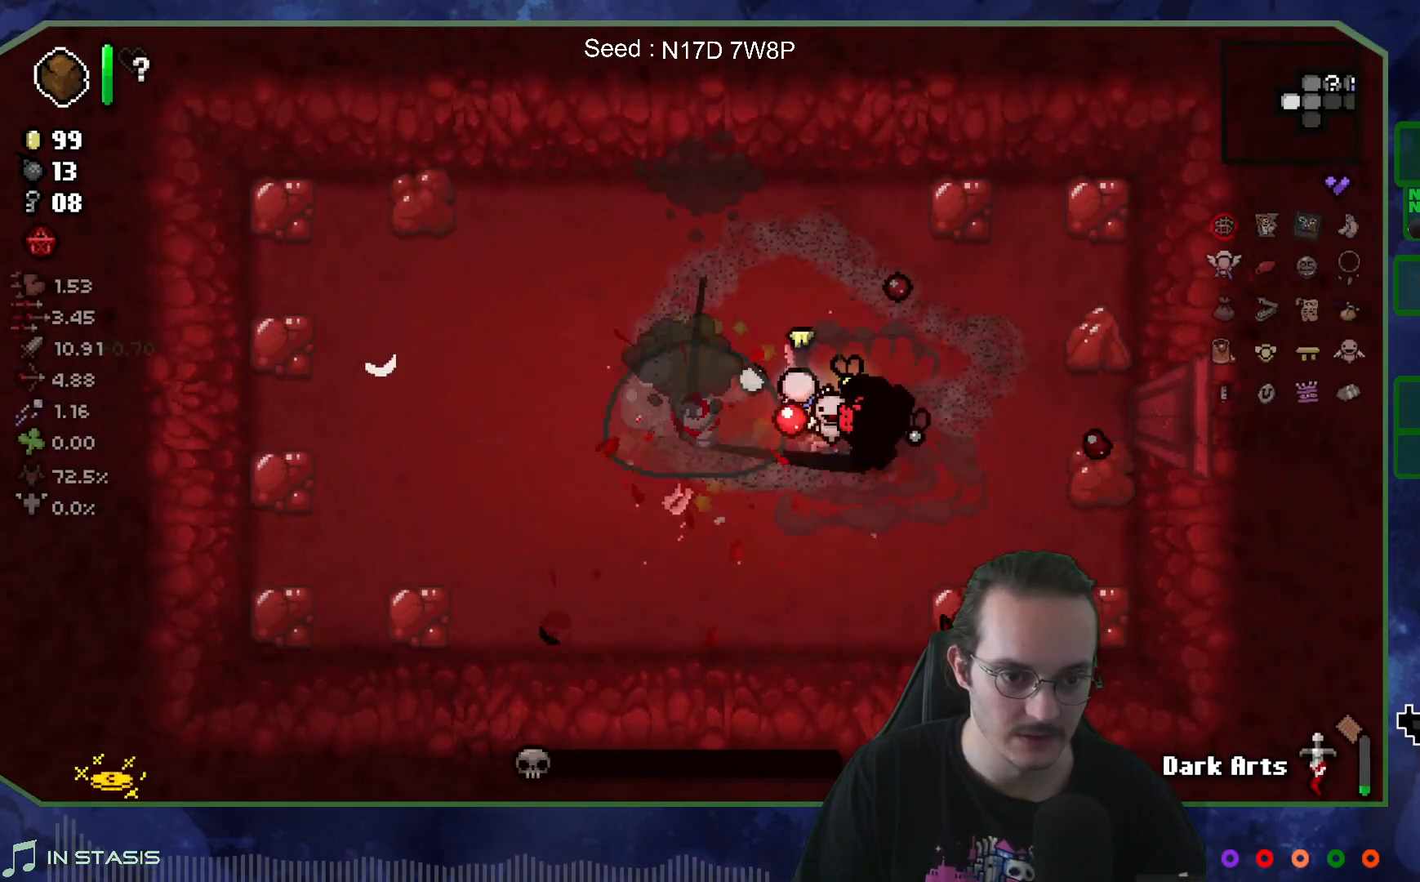
{"buttons": [], "left_stick": "up", "right_stick": "center", "events": [[50, "left_stick", "right"], [283, "left_stick", "up-right"], [383, "left_stick", "up"], [450, "right_stick", "center"]]}
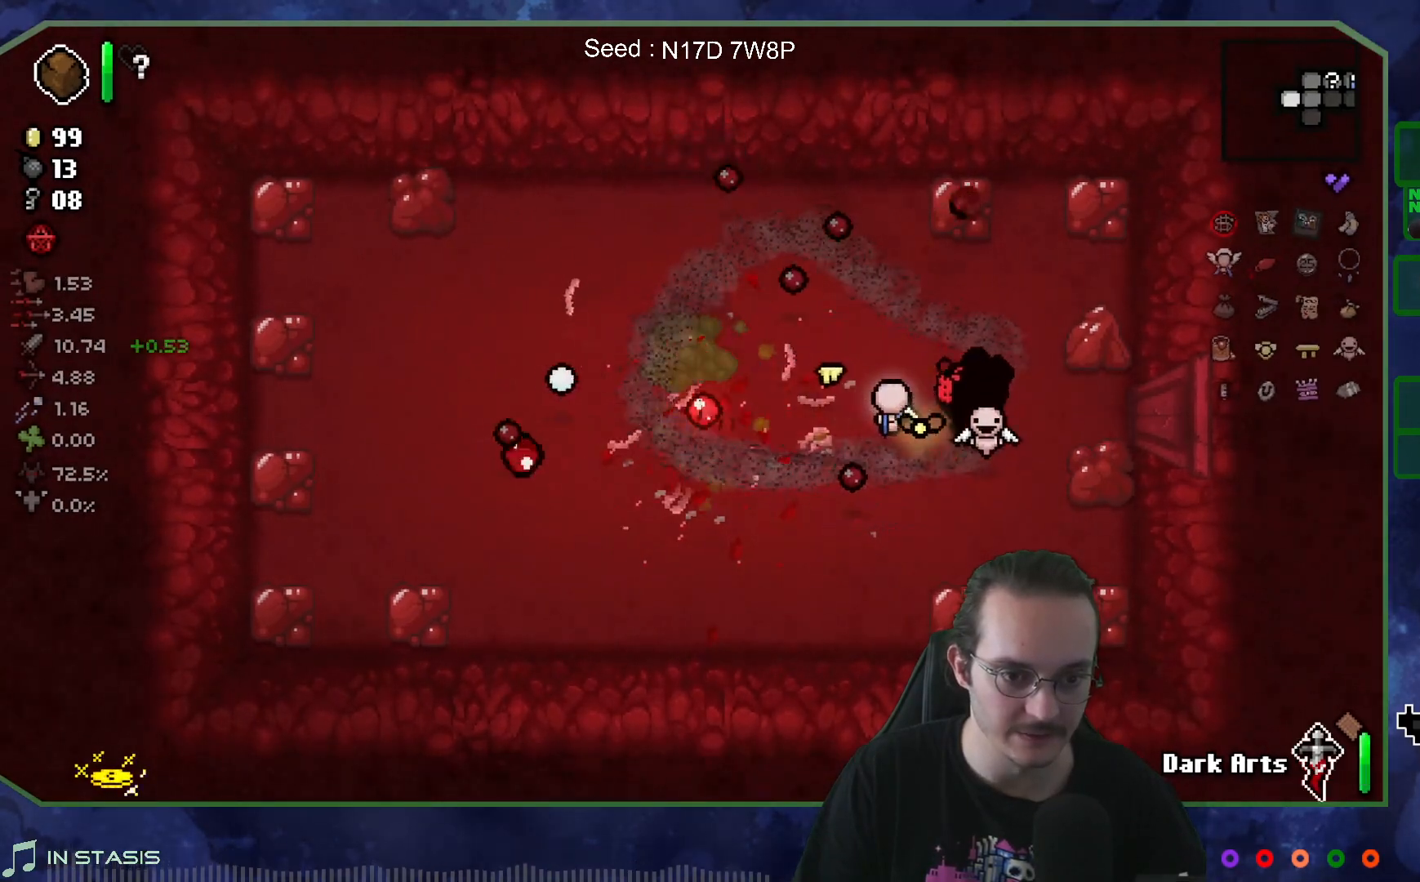
{"buttons": [], "left_stick": "center", "right_stick": "center", "events": [[200, "left_stick", "left"], [283, "left_stick", "down-left"], [483, "left_stick", "center"]]}